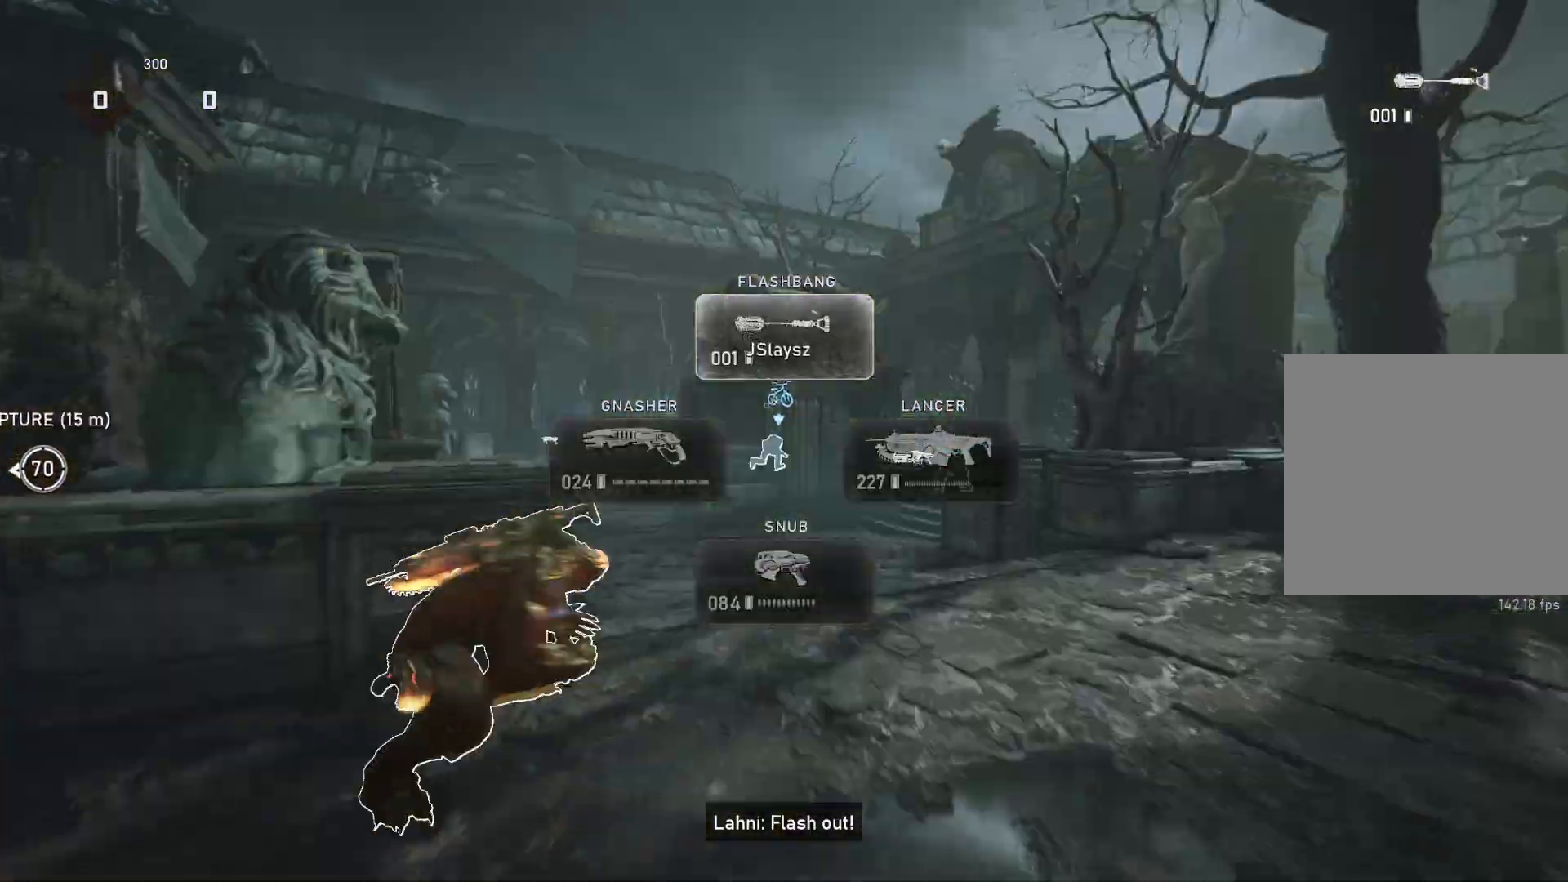
Gameplay with a controller (Xbox layout); each line is a JSON object with the inputs held at the frame after it. "events" lists button and stick changes between this image and that frame as [ms after this image, input, new state], when the widget could be followed in between.
{"buttons": ["A", "L1"], "left_stick": "up", "right_stick": "center", "events": [[100, "A", "up"], [133, "right_stick", "down"], [233, "A", "down"], [233, "right_stick", "center"]]}
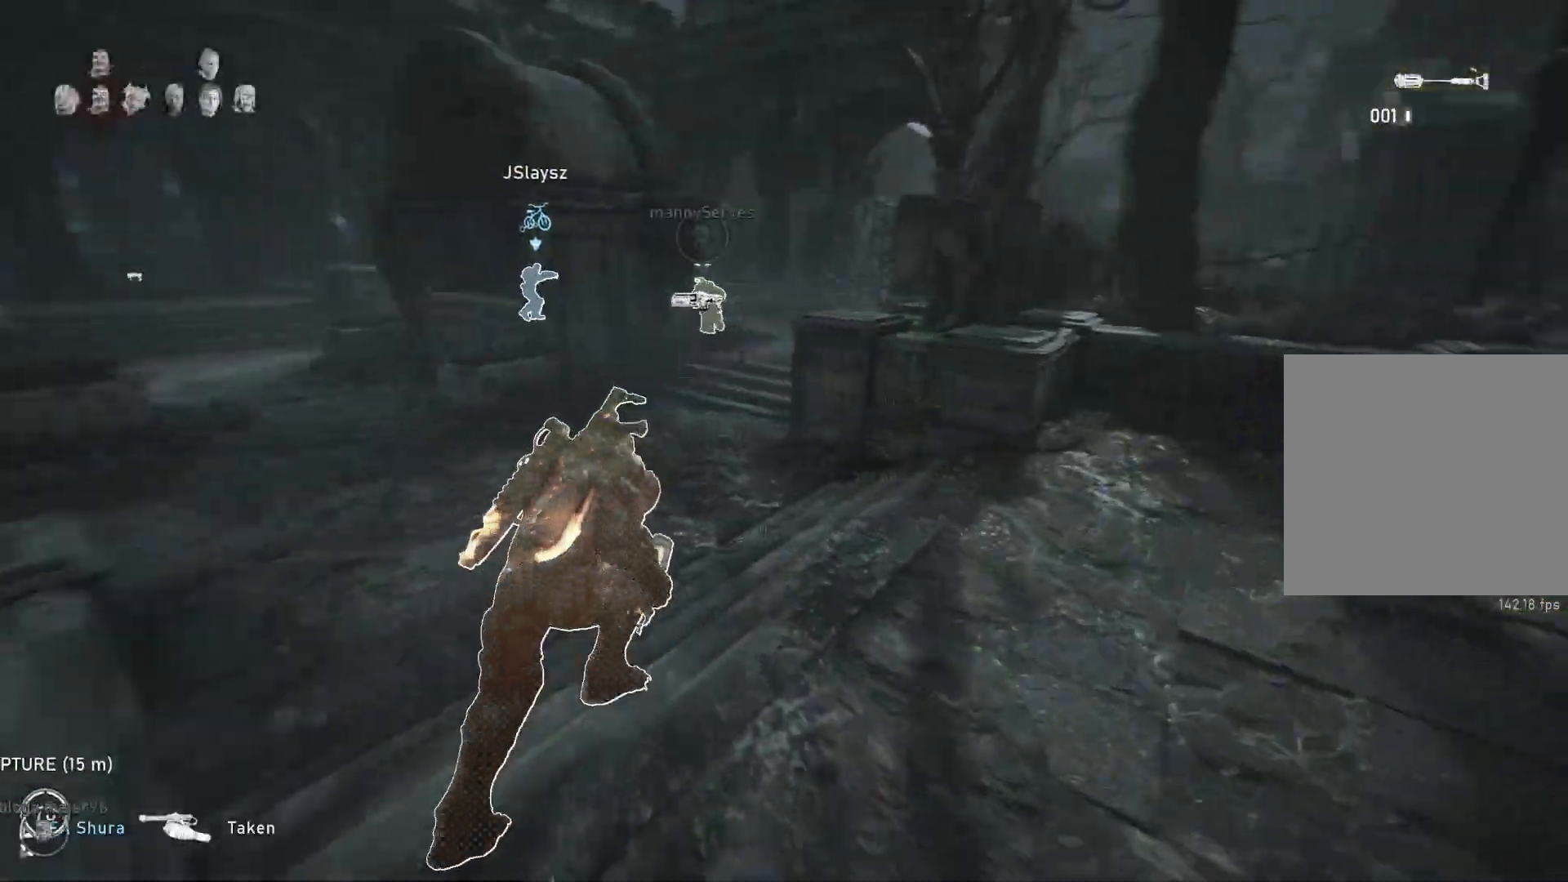
{"buttons": ["A", "L1"], "left_stick": "center", "right_stick": "center", "events": [[117, "left_stick", "center"], [350, "left_stick", "up-right"], [433, "left_stick", "center"]]}
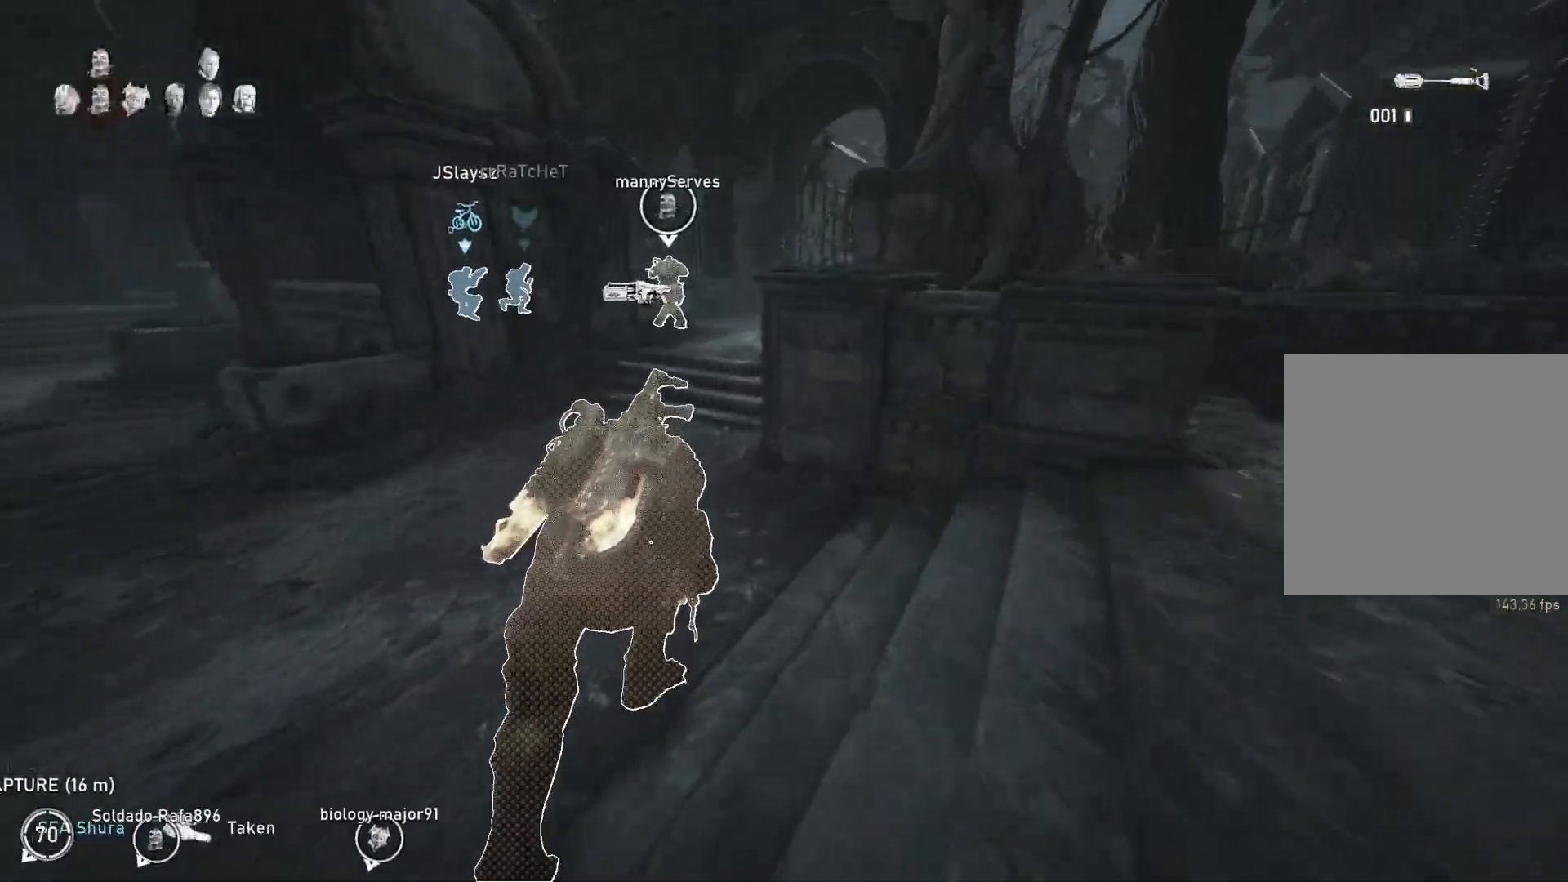
{"buttons": ["L1"], "left_stick": "up", "right_stick": "center", "events": [[300, "left_stick", "up"], [467, "A", "up"]]}
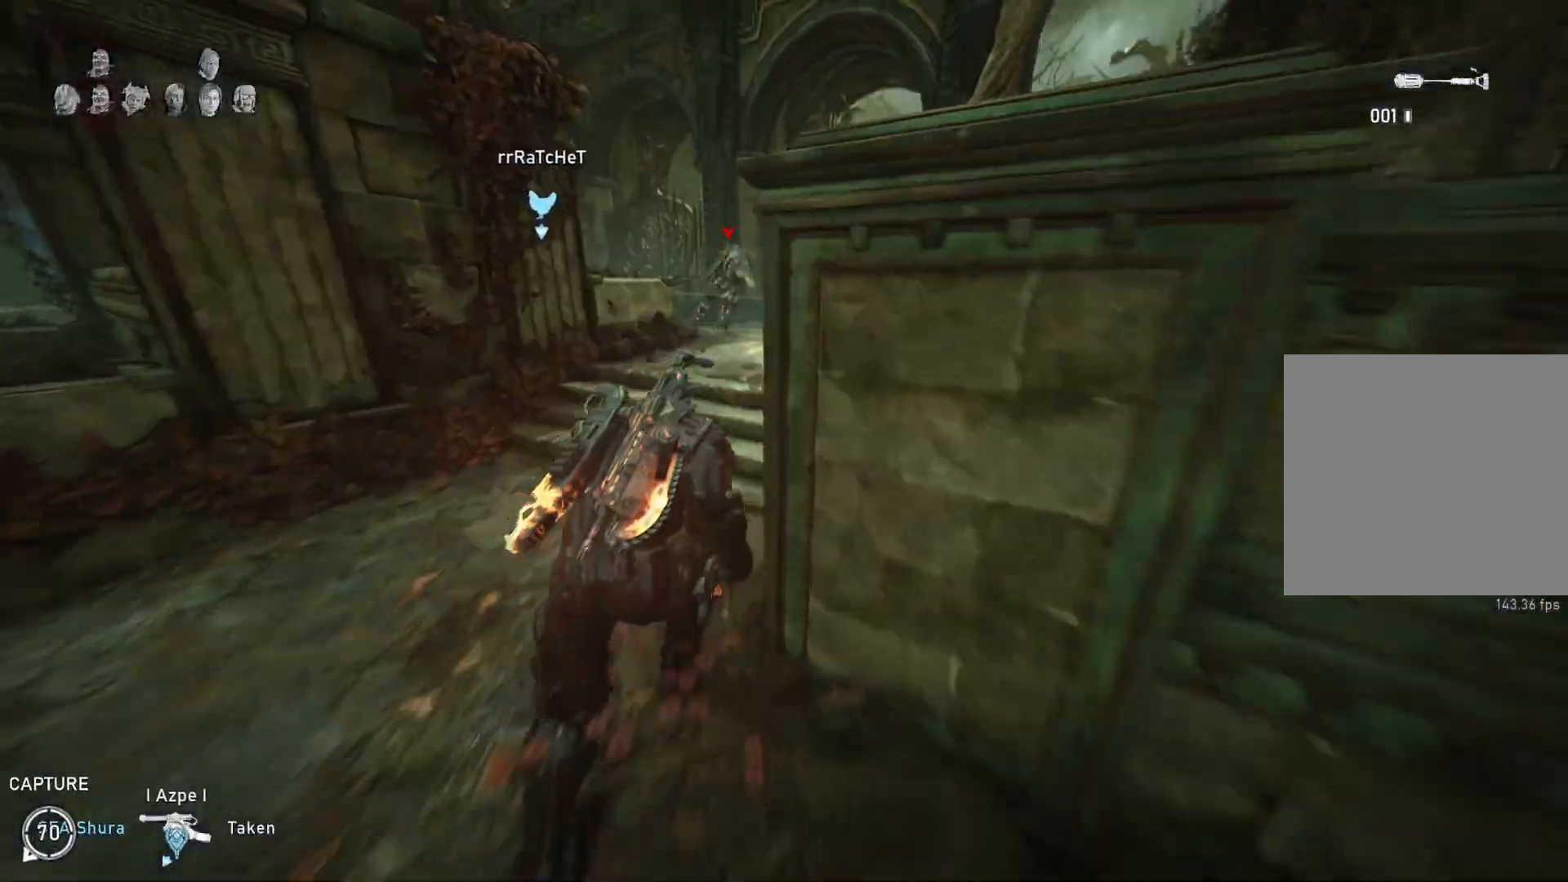
{"buttons": ["R2"], "left_stick": "up-right", "right_stick": "up-left", "events": [[33, "left_stick", "up-right"], [300, "L1", "up"], [300, "right_stick", "left"], [417, "right_stick", "up-left"], [483, "R2", "down"]]}
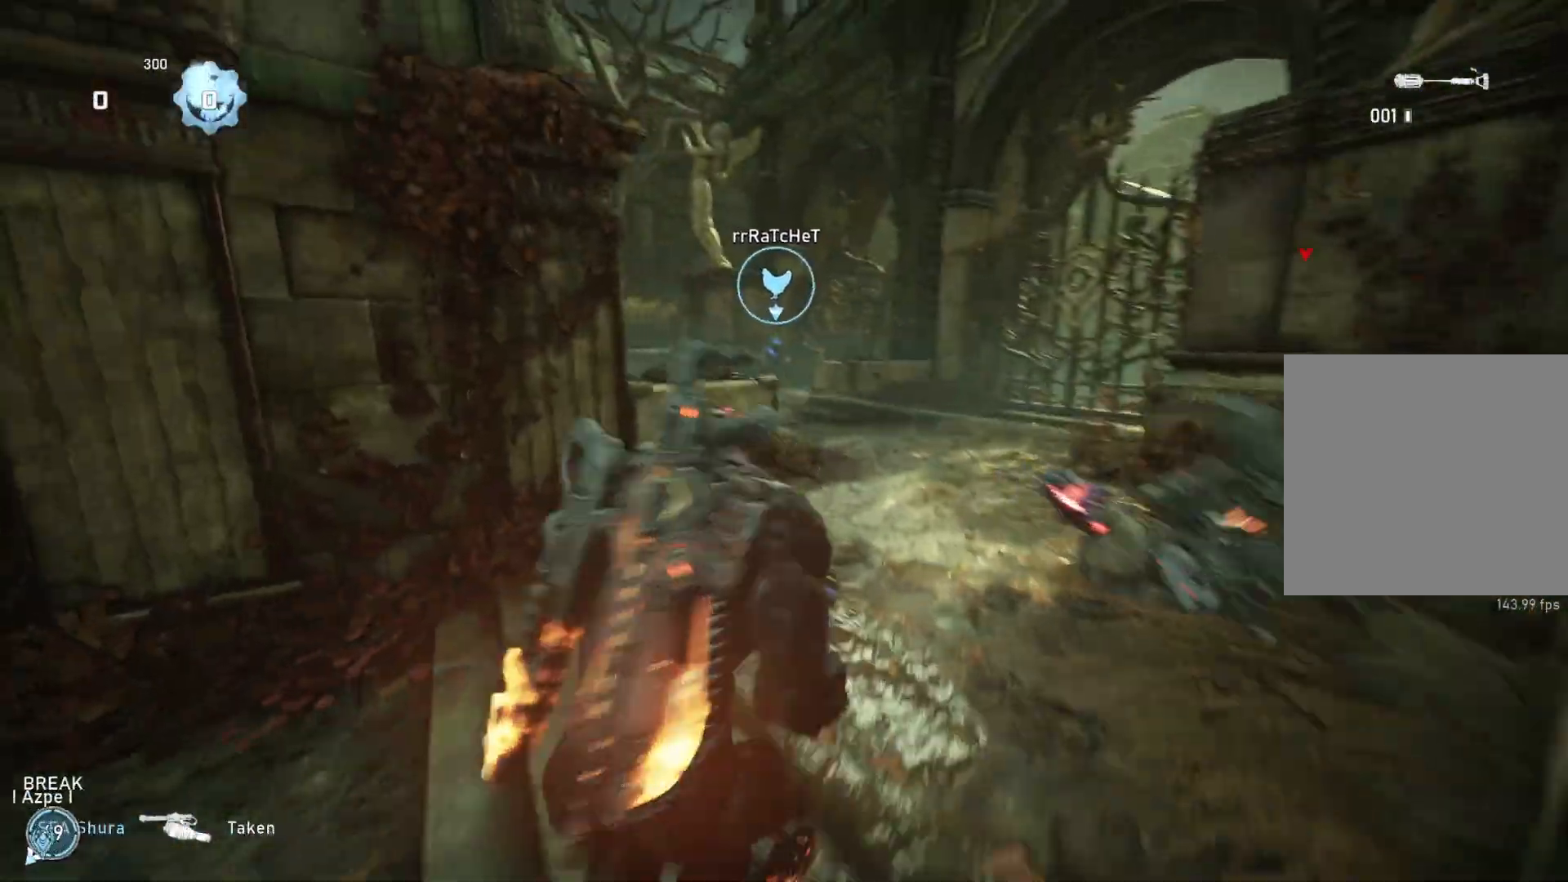
{"buttons": ["R2"], "left_stick": "up-left", "right_stick": "center", "events": [[17, "right_stick", "center"], [267, "right_stick", "down"], [300, "left_stick", "up-left"], [367, "right_stick", "center"]]}
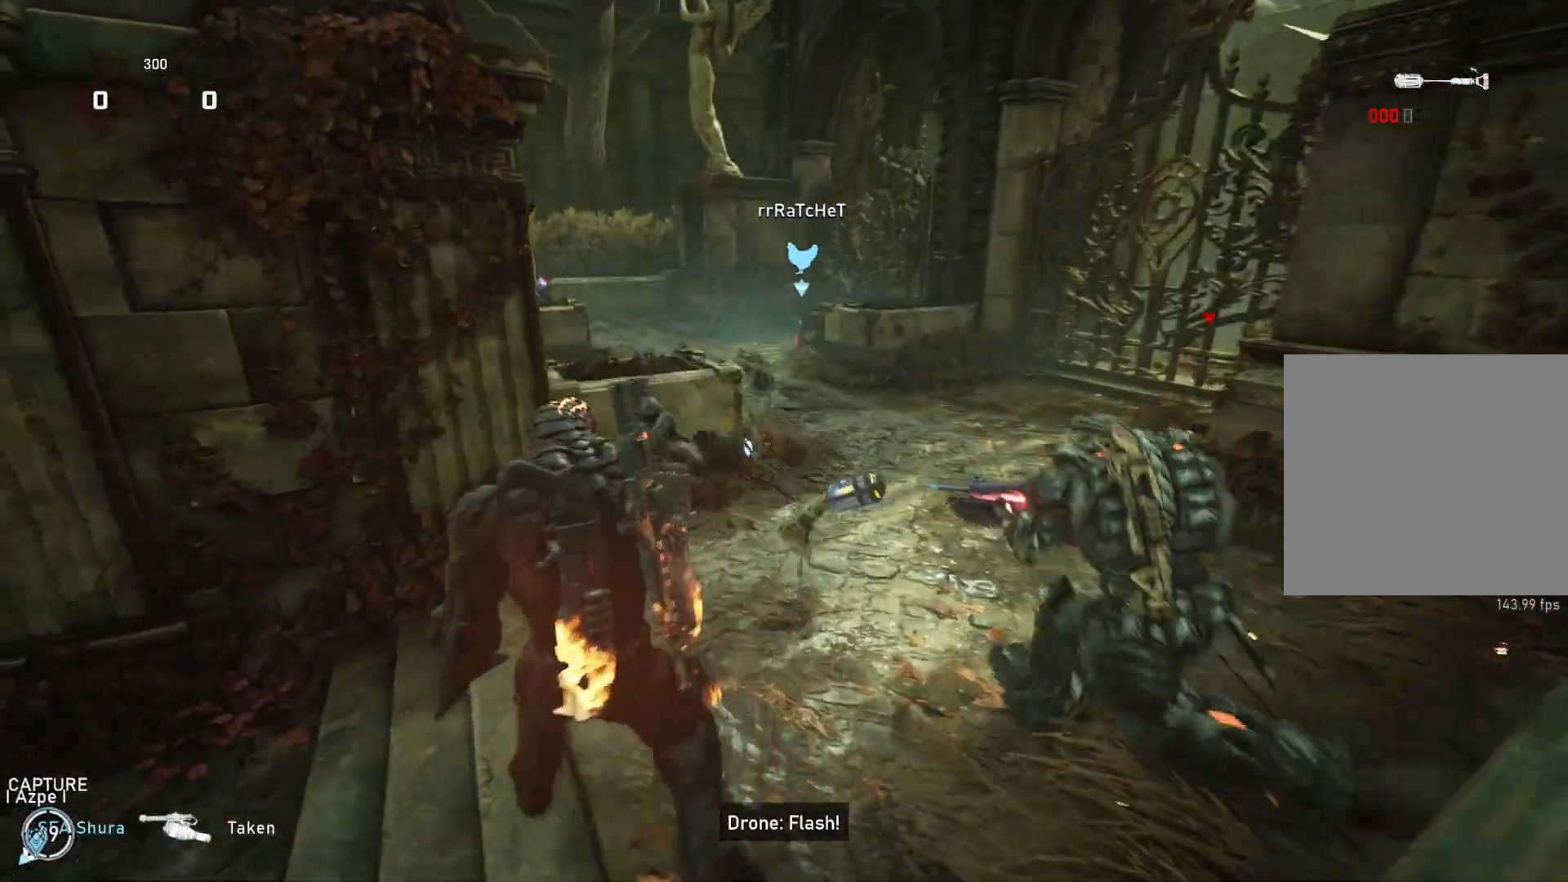
{"buttons": [], "left_stick": "down-left", "right_stick": "center", "events": [[67, "R2", "up"], [117, "left_stick", "down-left"]]}
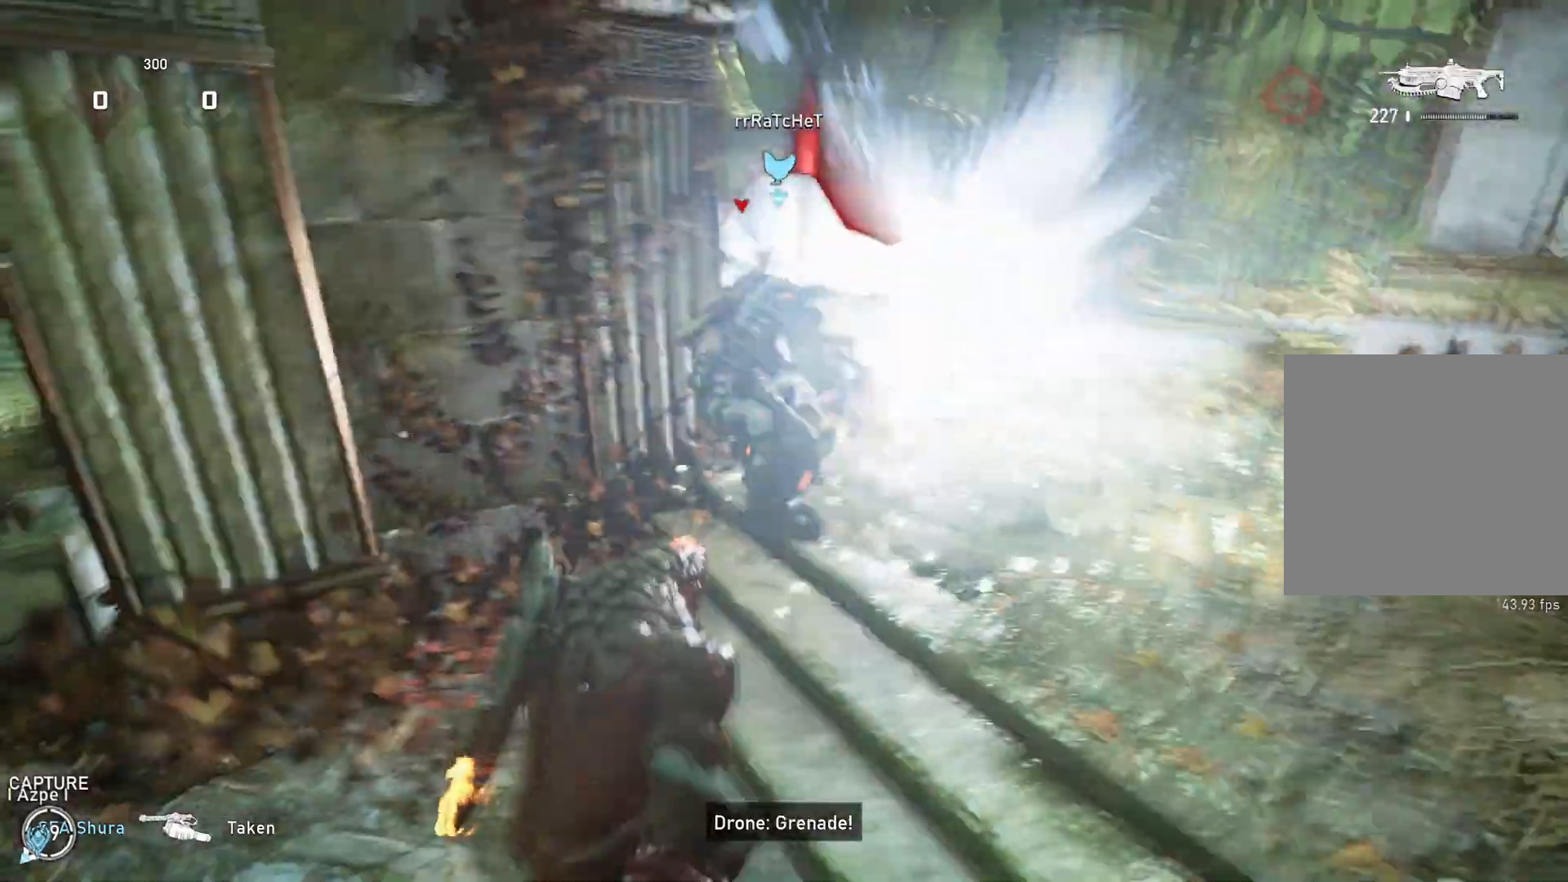
{"buttons": ["L1"], "left_stick": "up-right", "right_stick": "center", "events": [[83, "left_stick", "up-right"], [150, "L1", "down"]]}
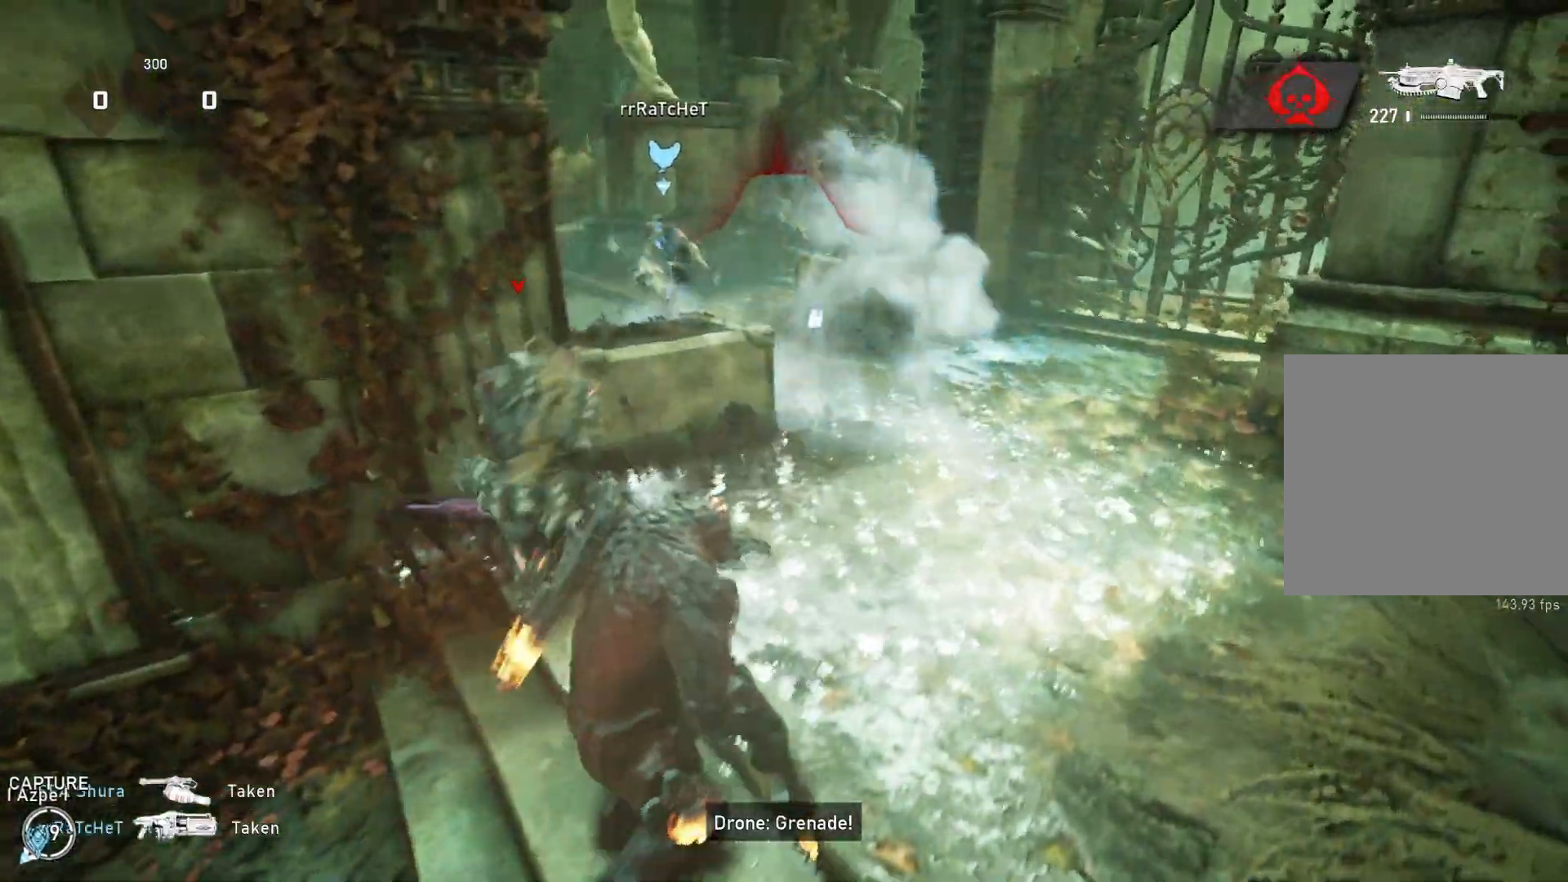
{"buttons": [], "left_stick": "up-right", "right_stick": "left", "events": [[217, "L1", "up"], [217, "right_stick", "left"], [267, "L1", "down"], [317, "right_stick", "center"], [333, "L1", "up"], [450, "right_stick", "left"]]}
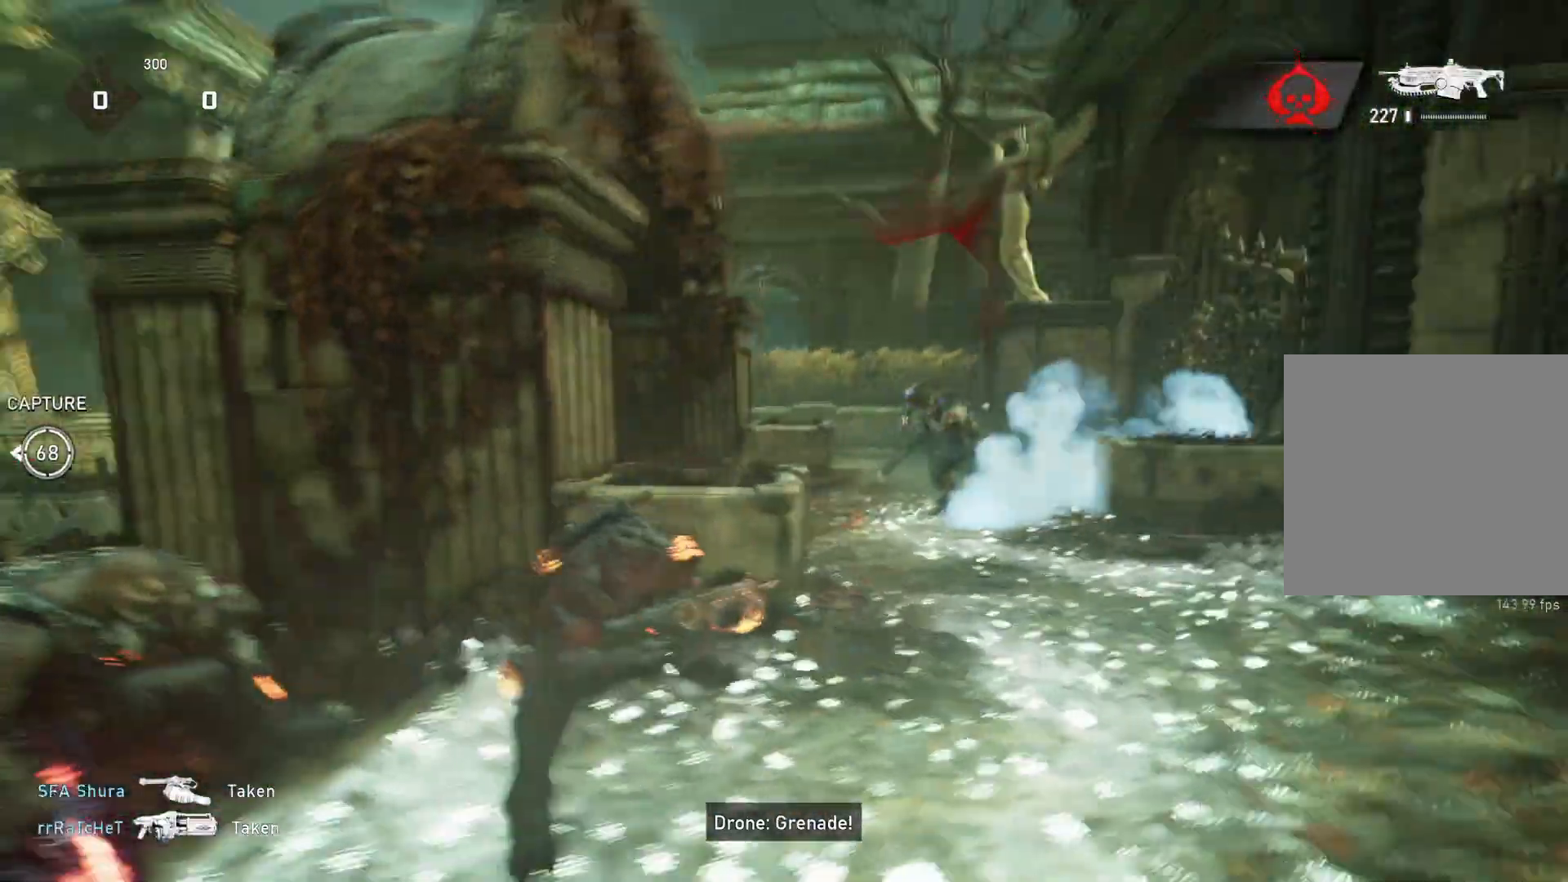
{"buttons": ["L1"], "left_stick": "up", "right_stick": "center", "events": [[33, "right_stick", "center"], [83, "L1", "down"], [133, "DPAD_LEFT", "down"], [183, "DPAD_LEFT", "up"], [350, "right_stick", "down"], [433, "left_stick", "up"], [433, "right_stick", "center"]]}
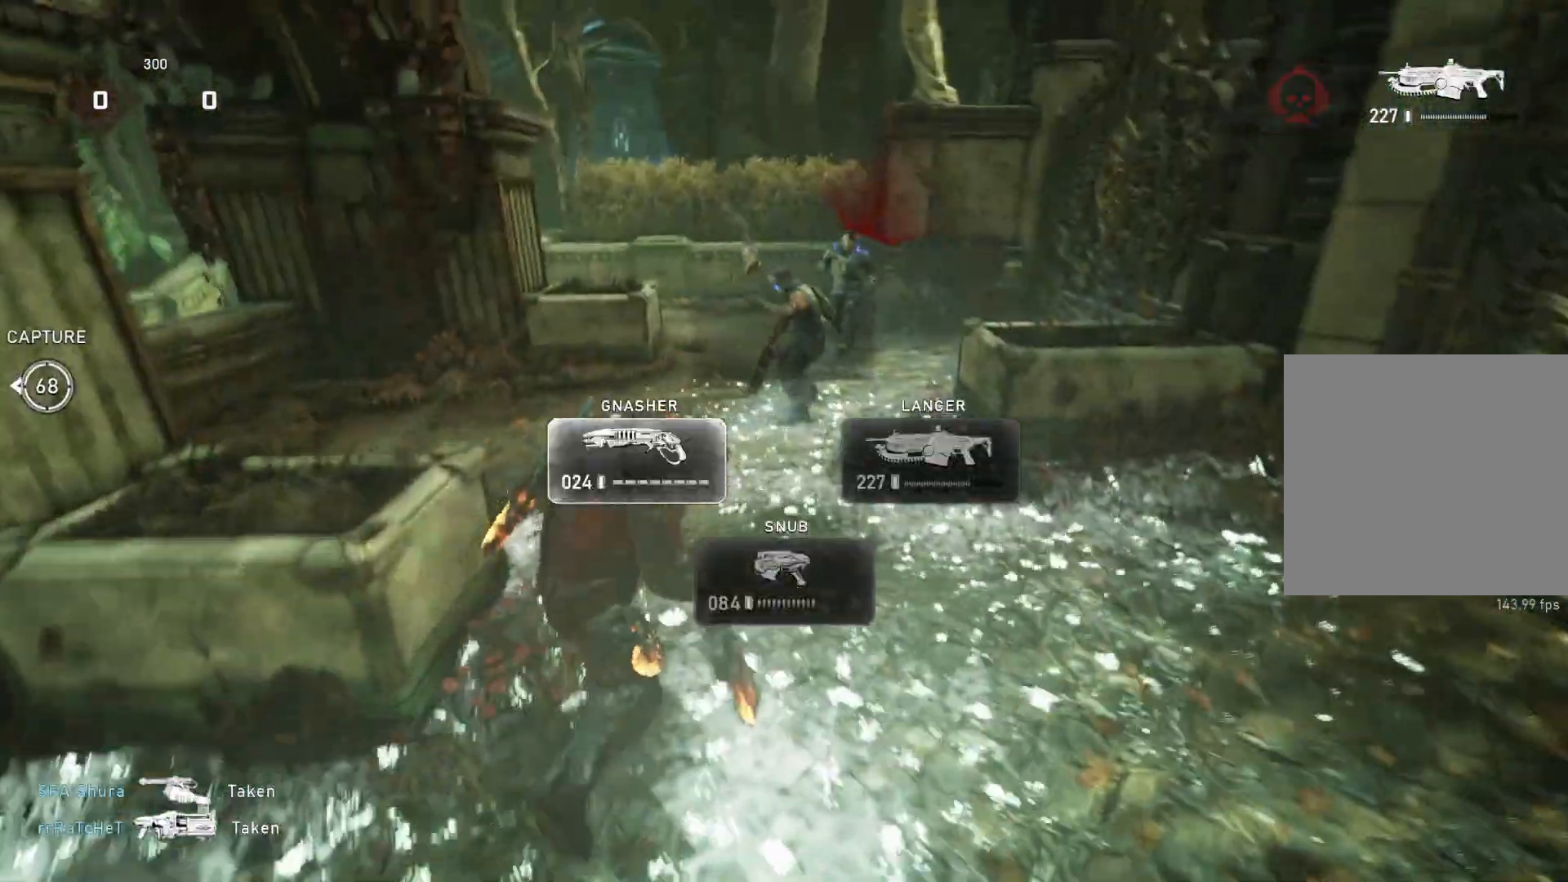
{"buttons": [], "left_stick": "up", "right_stick": "center", "events": [[483, "L1", "up"]]}
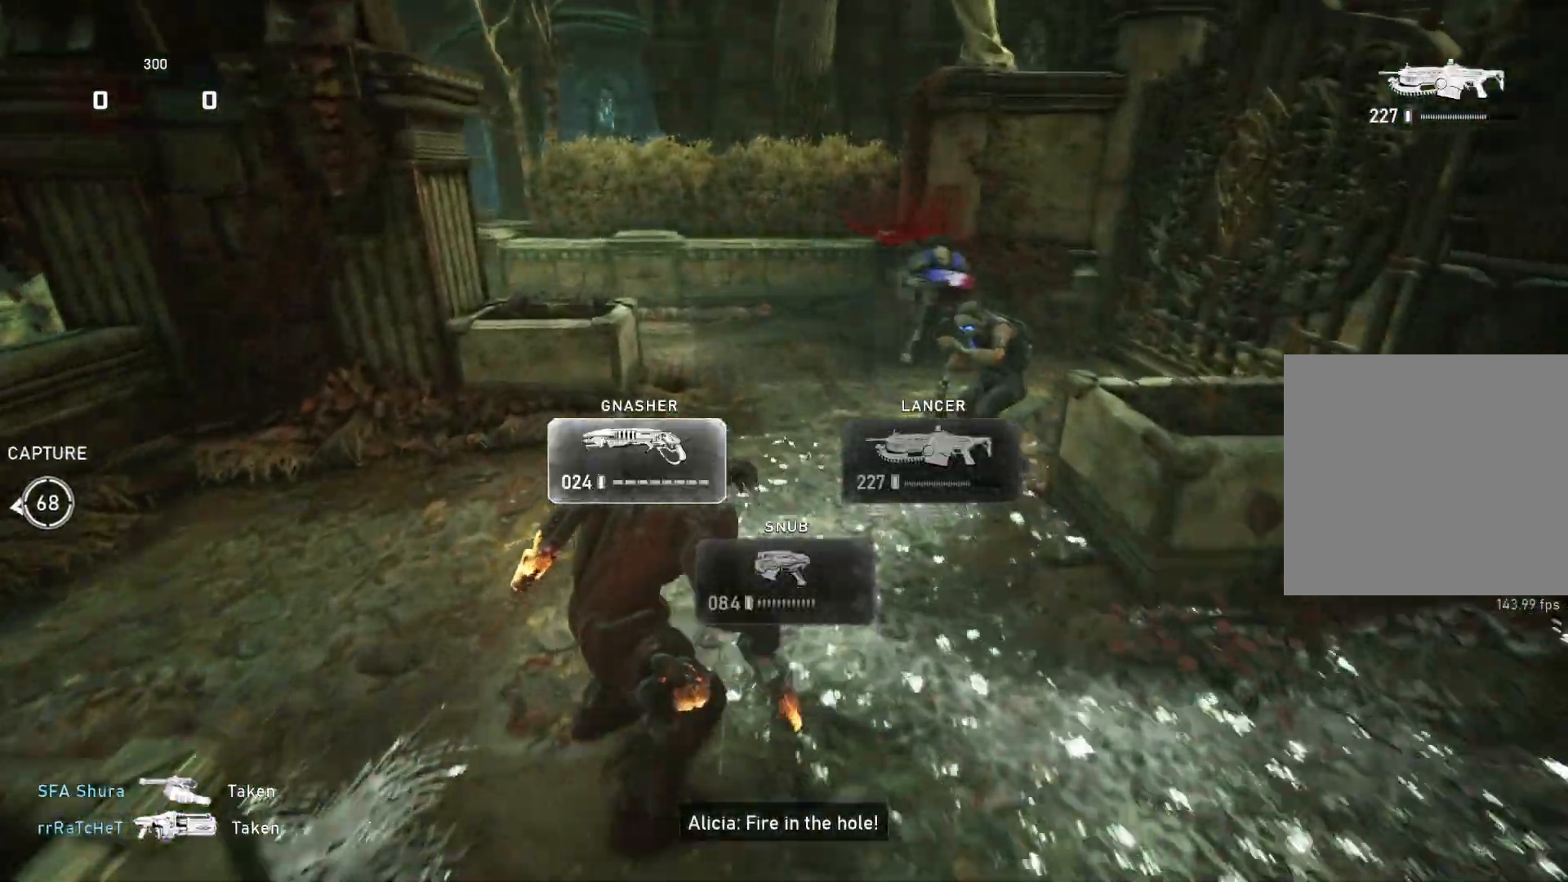
{"buttons": [], "left_stick": "right", "right_stick": "right", "events": [[17, "left_stick", "up-right"], [67, "right_stick", "right"], [133, "right_stick", "center"], [400, "left_stick", "right"], [483, "right_stick", "right"]]}
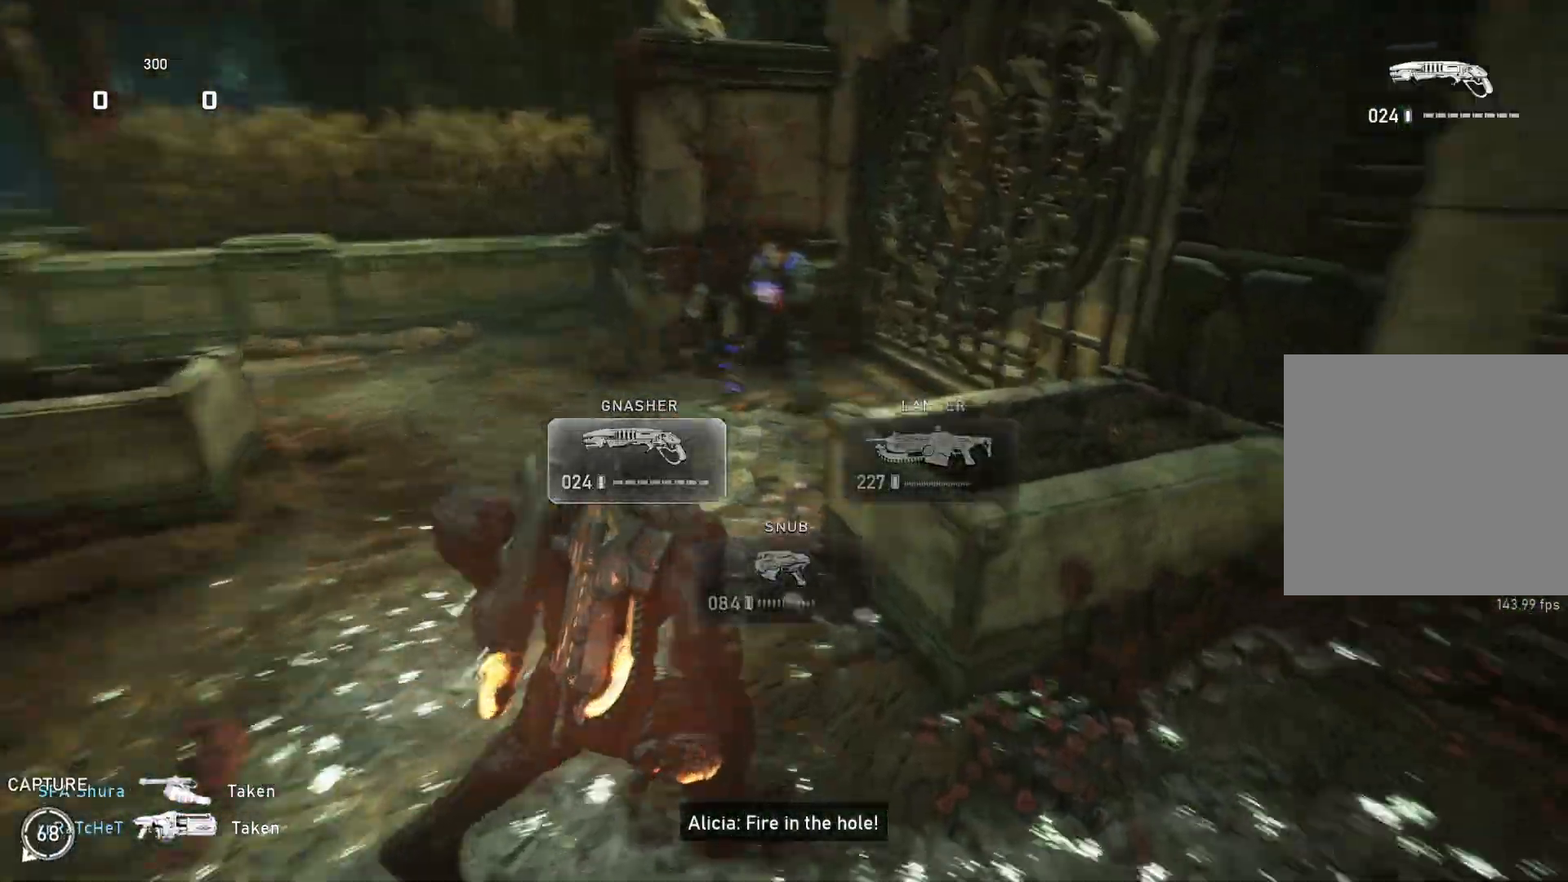
{"buttons": ["L1"], "left_stick": "up-right", "right_stick": "center", "events": [[33, "right_stick", "center"], [233, "right_stick", "left"], [317, "left_stick", "up-right"], [350, "right_stick", "center"], [450, "L1", "down"]]}
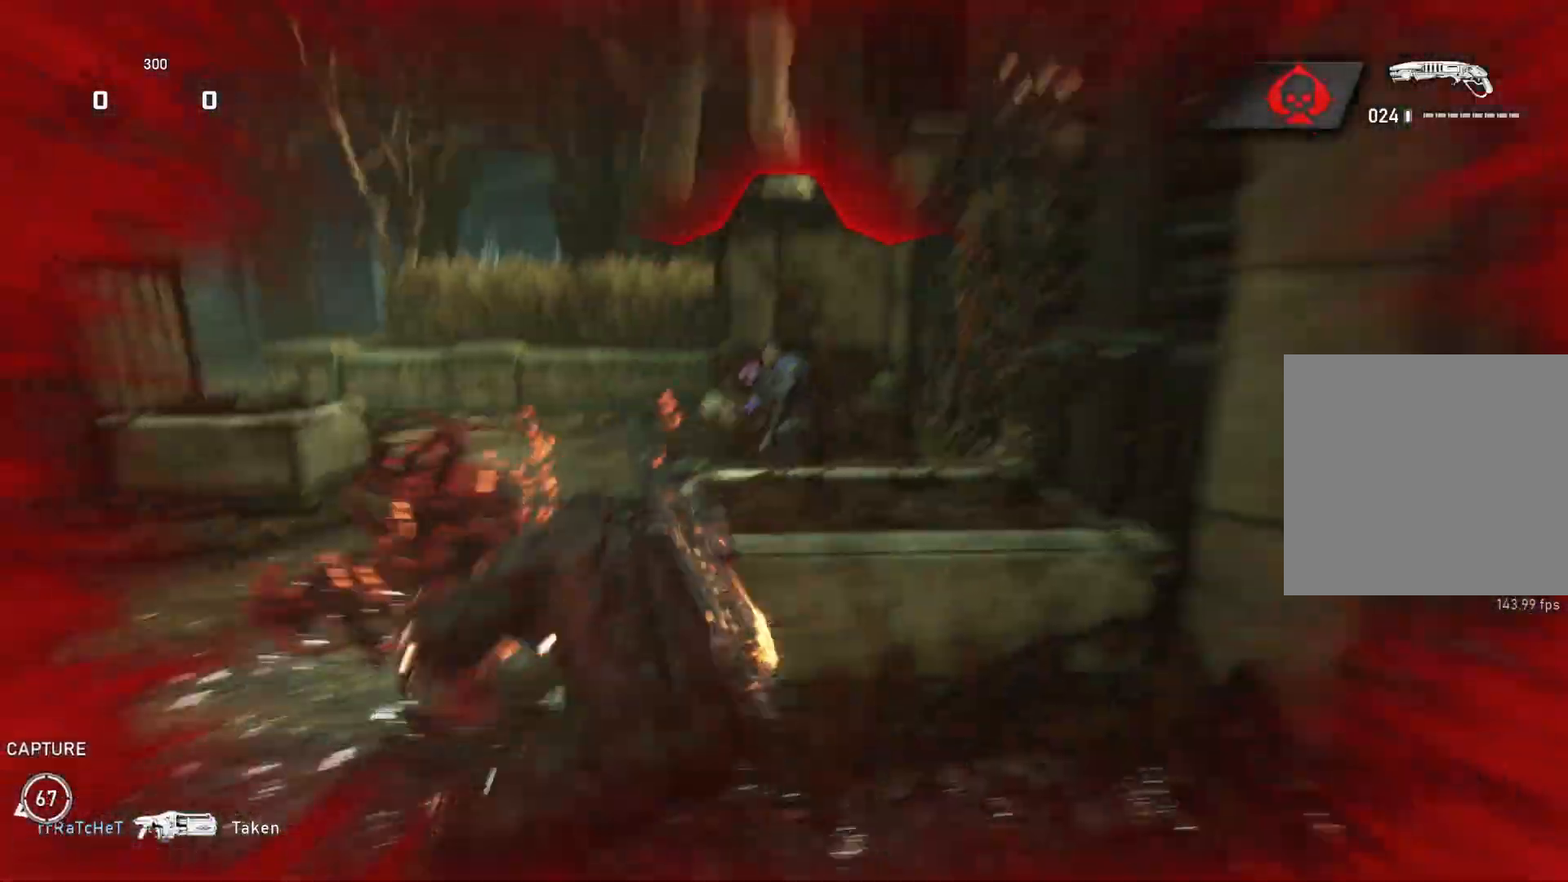
{"buttons": [], "left_stick": "center", "right_stick": "center", "events": [[17, "L1", "up"], [167, "right_stick", "left"], [217, "left_stick", "center"], [250, "right_stick", "center"], [383, "left_stick", "right"], [400, "right_stick", "left"], [467, "right_stick", "center"], [483, "left_stick", "center"]]}
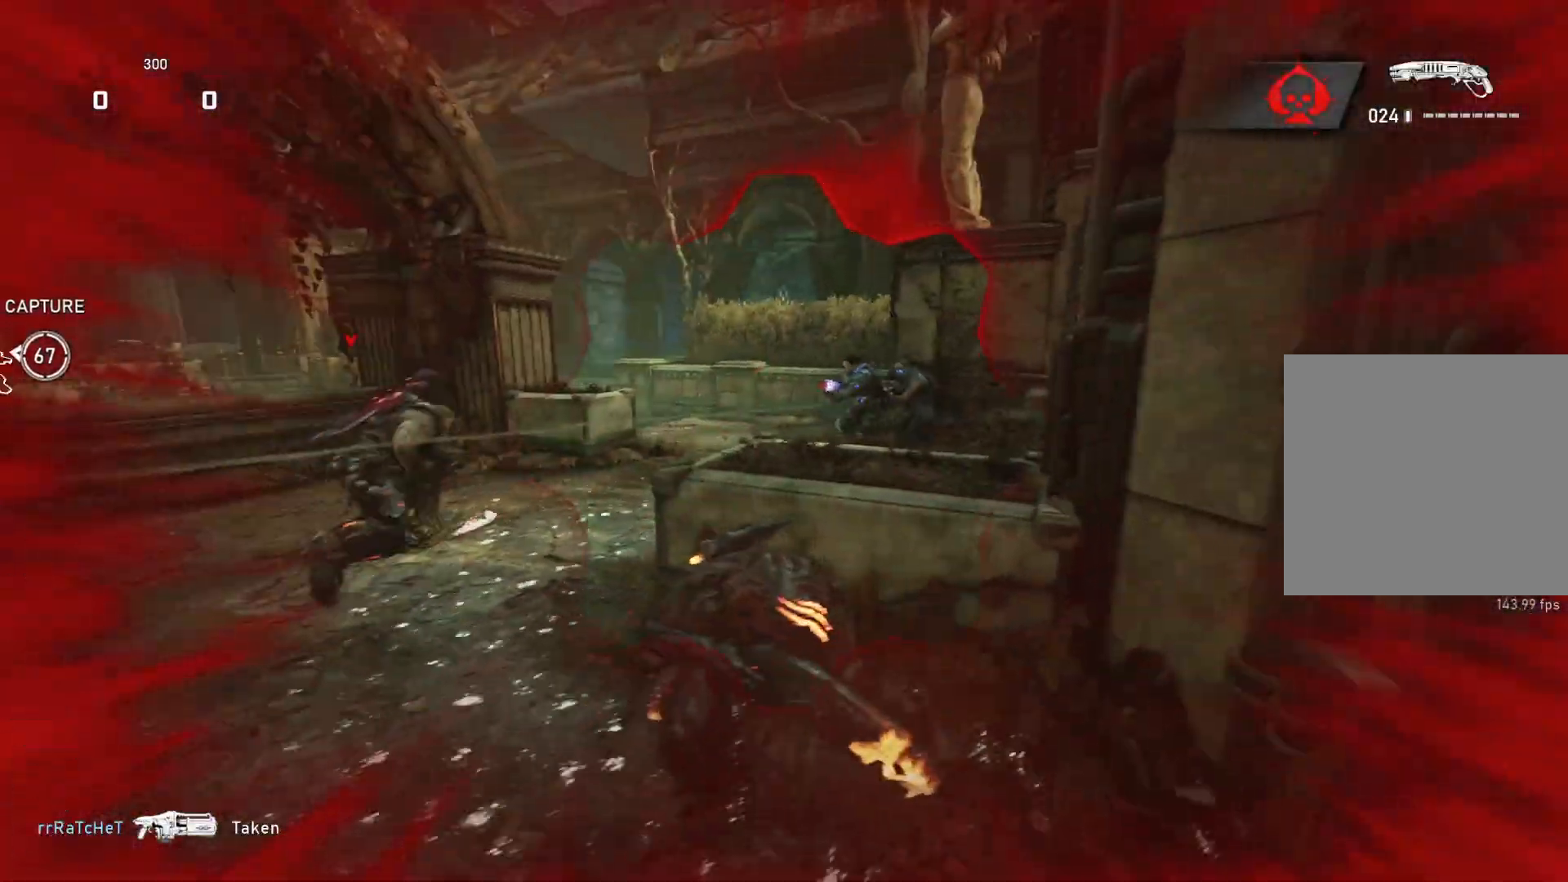
{"buttons": ["R2"], "left_stick": "center", "right_stick": "center", "events": [[233, "L2", "down"], [250, "left_stick", "right"], [283, "right_stick", "up-right"], [450, "R2", "down"], [450, "left_stick", "center"], [467, "right_stick", "center"], [483, "L2", "up"]]}
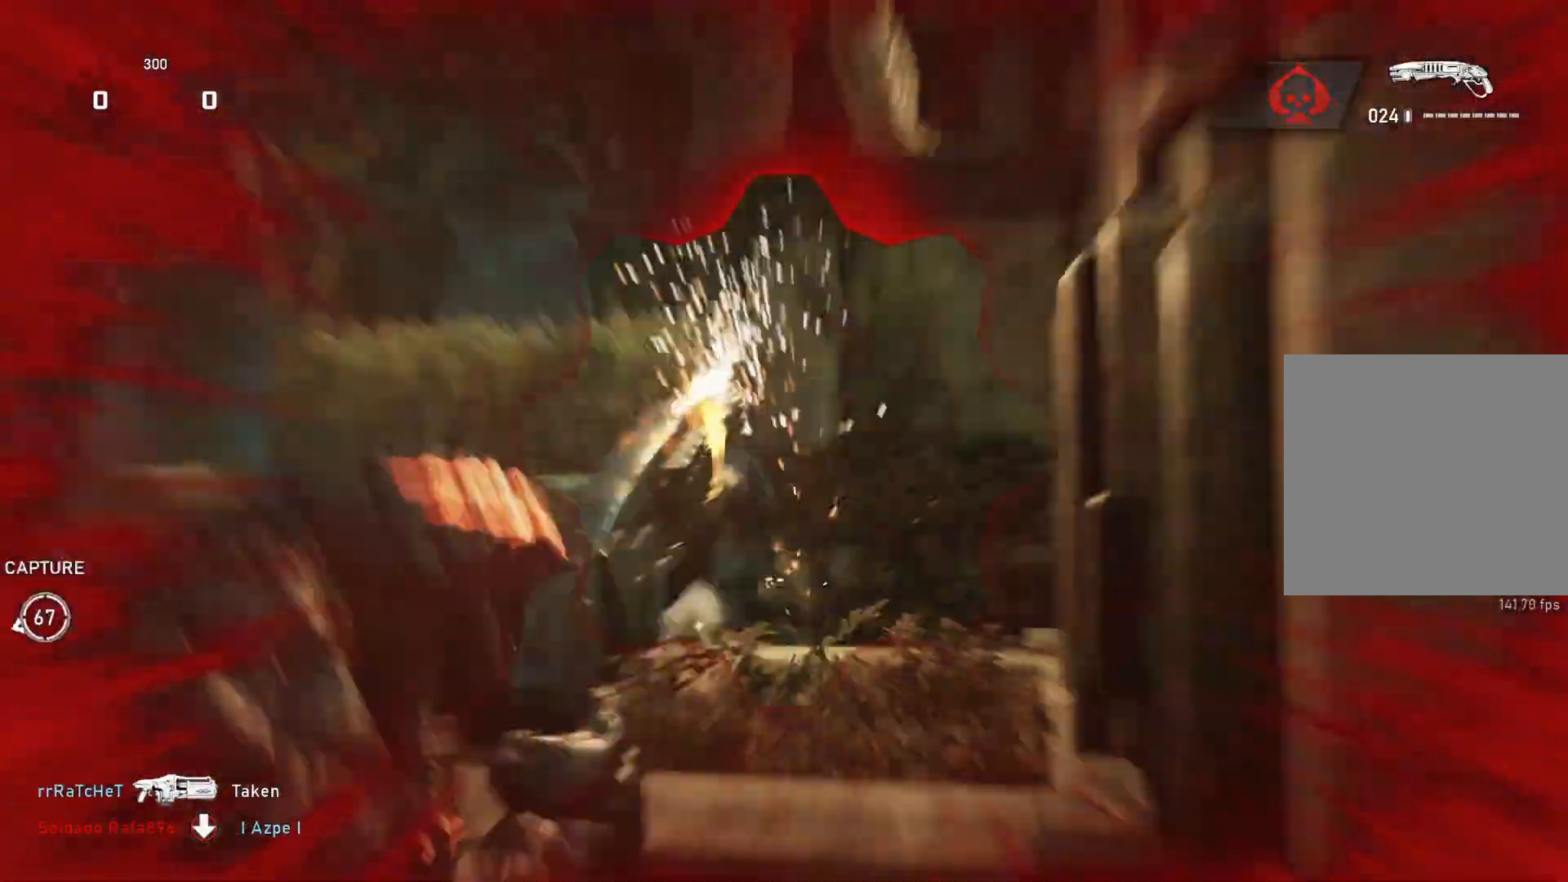
{"buttons": [], "left_stick": "center", "right_stick": "center", "events": [[17, "R2", "up"], [133, "right_stick", "down"], [233, "right_stick", "center"]]}
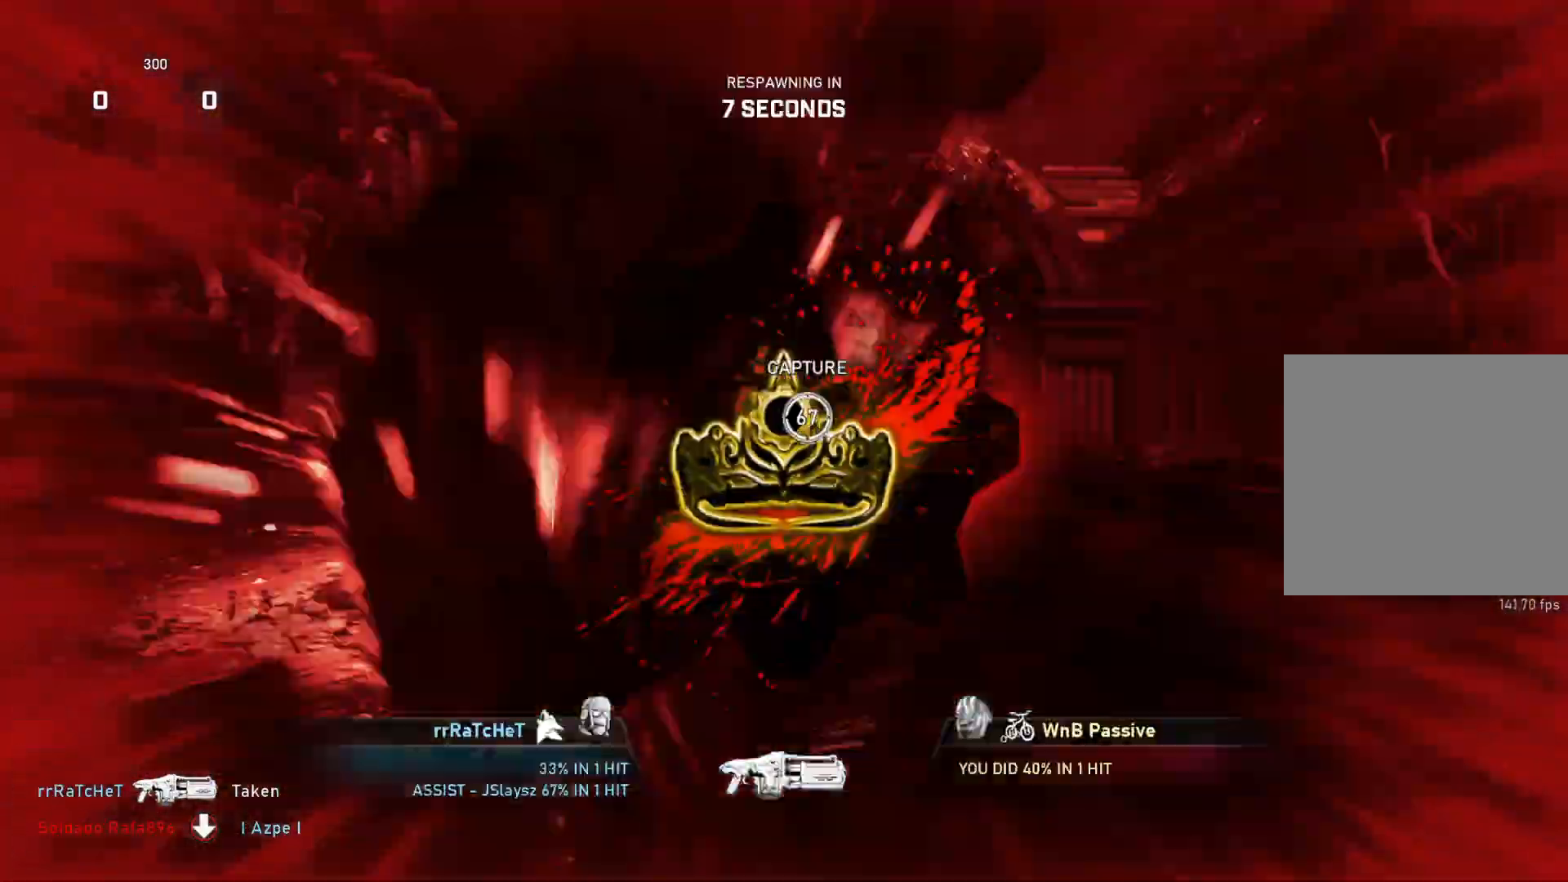
{"buttons": [], "left_stick": "center", "right_stick": "center", "events": [[17, "right_stick", "up-right"], [83, "right_stick", "center"], [417, "right_stick", "down"], [483, "right_stick", "center"]]}
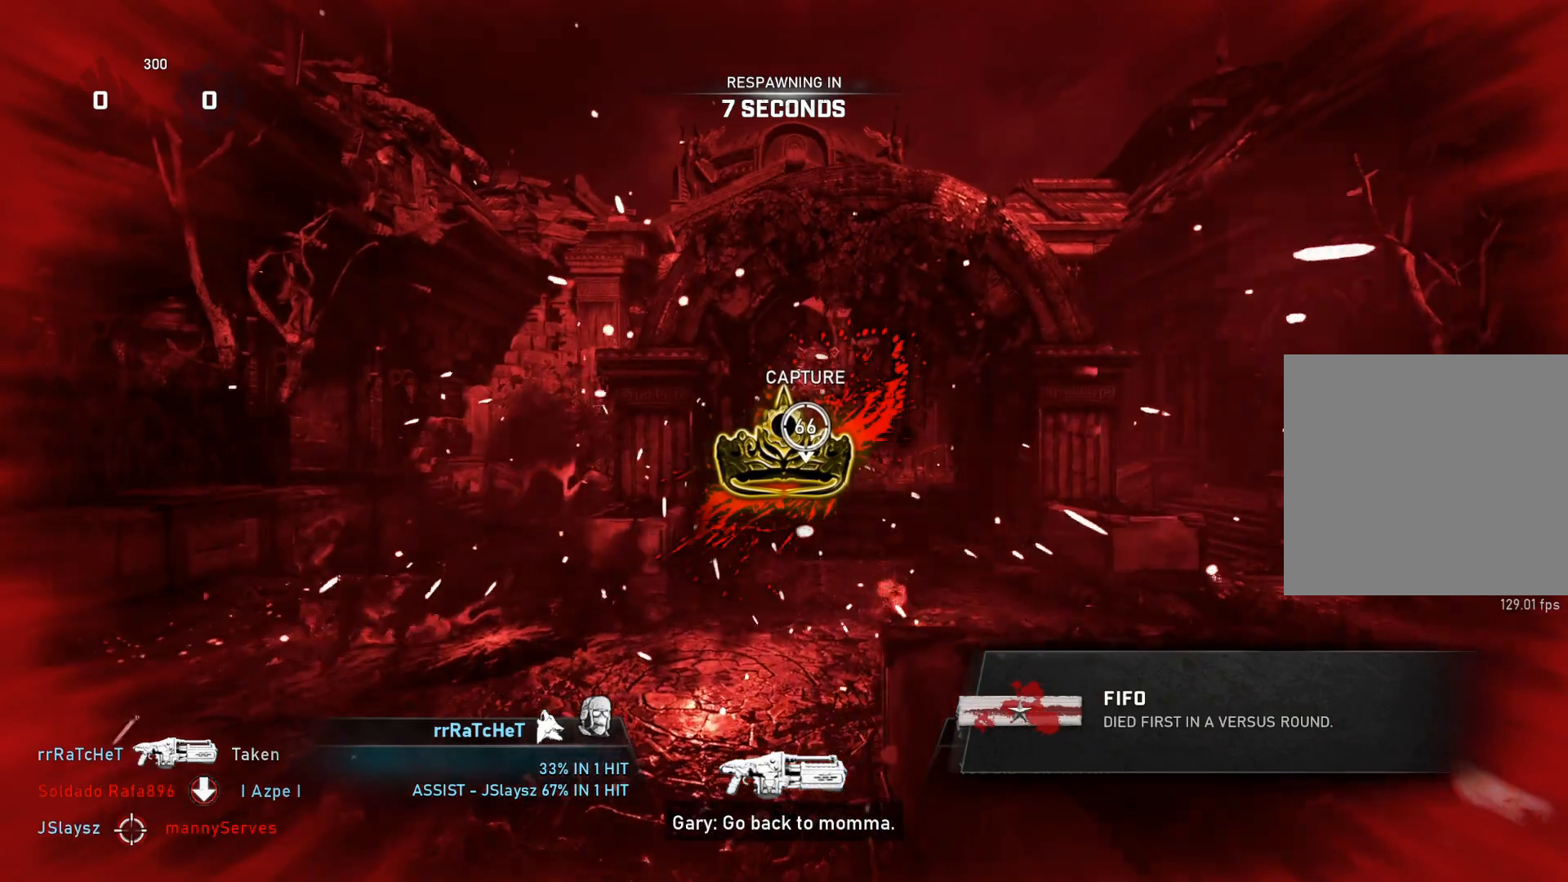
{"buttons": [], "left_stick": "center", "right_stick": "center", "events": []}
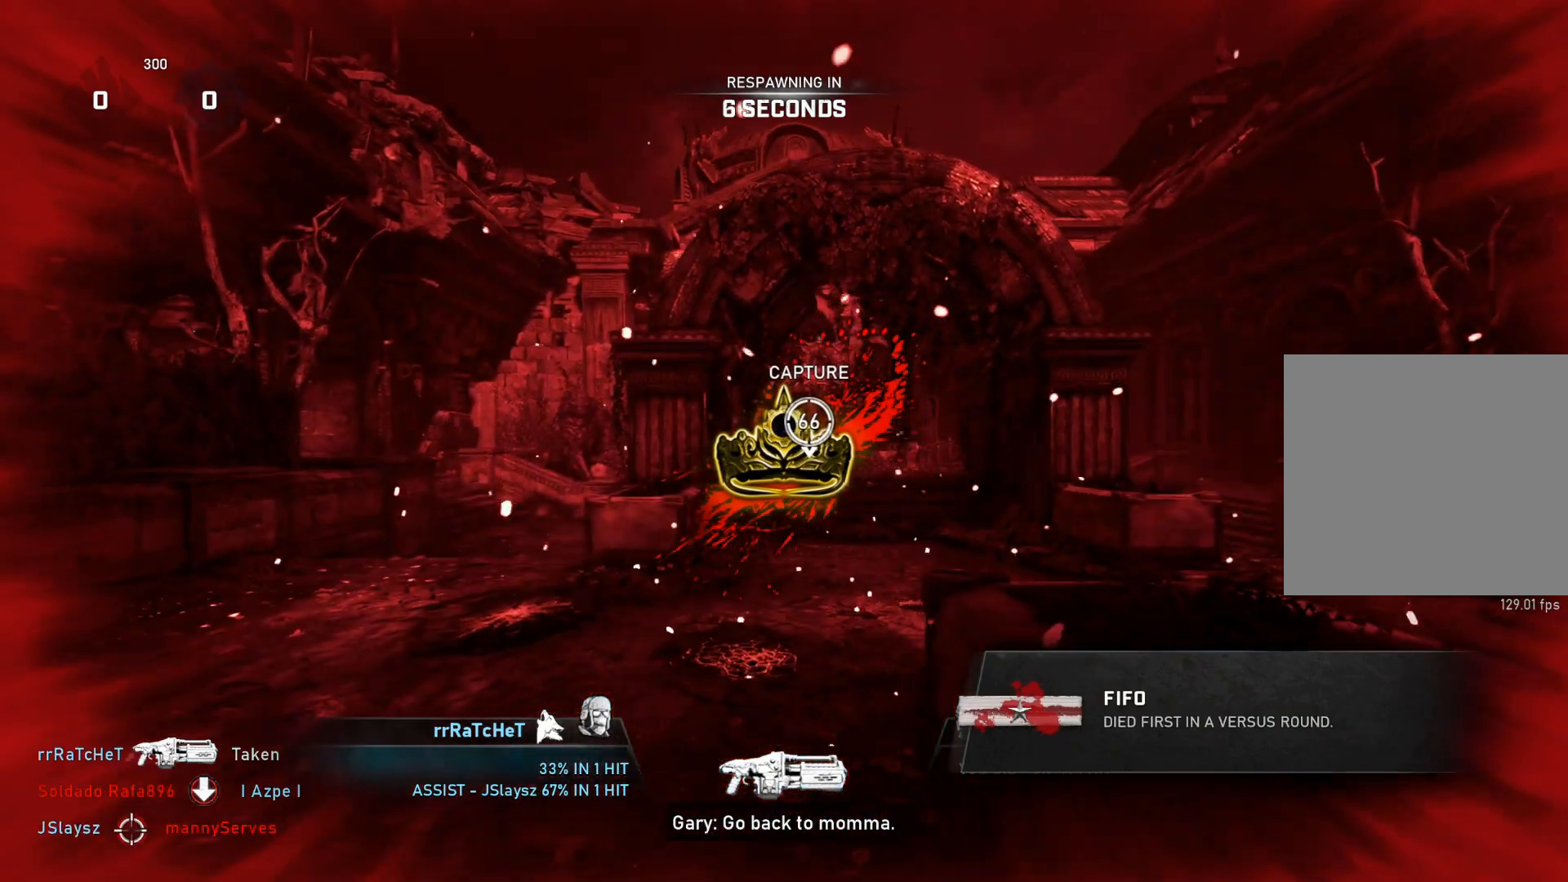
{"buttons": [], "left_stick": "center", "right_stick": "center", "events": []}
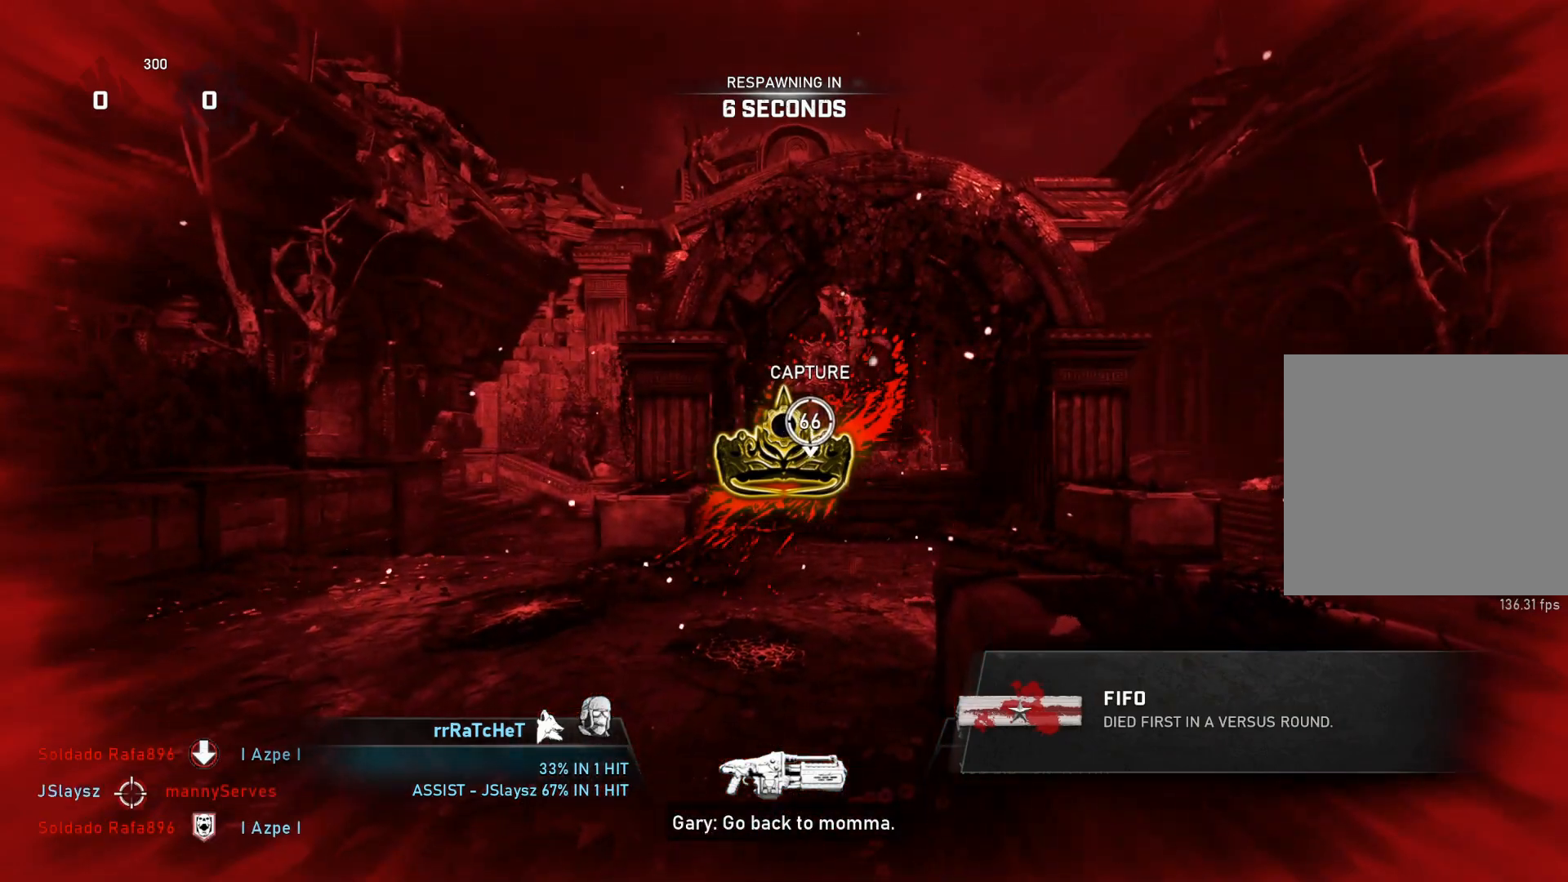
{"buttons": [], "left_stick": "center", "right_stick": "center", "events": []}
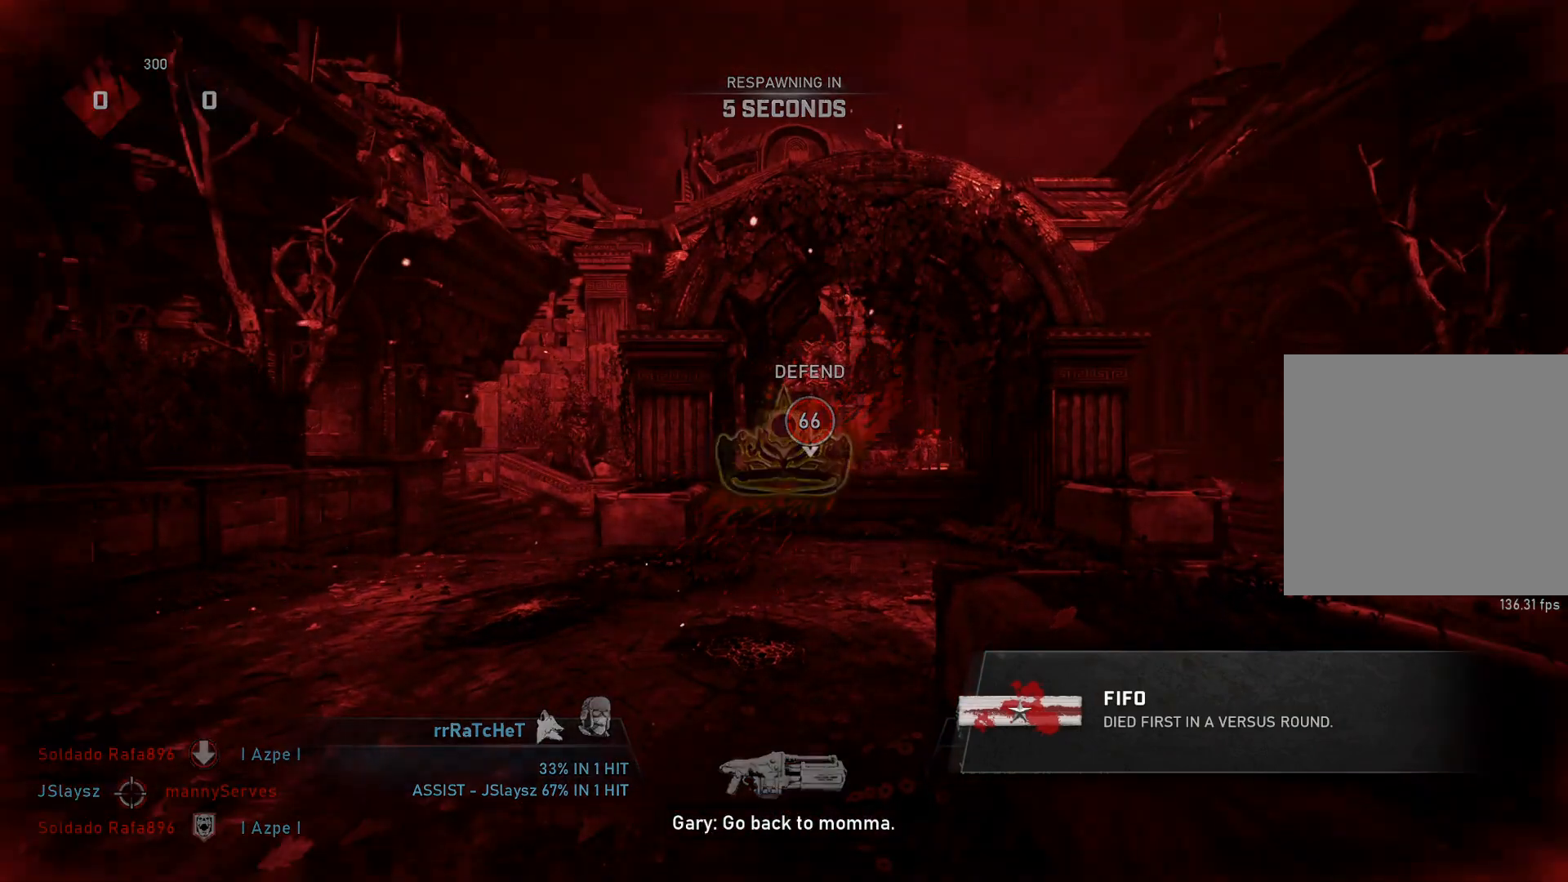
{"buttons": [], "left_stick": "center", "right_stick": "center", "events": []}
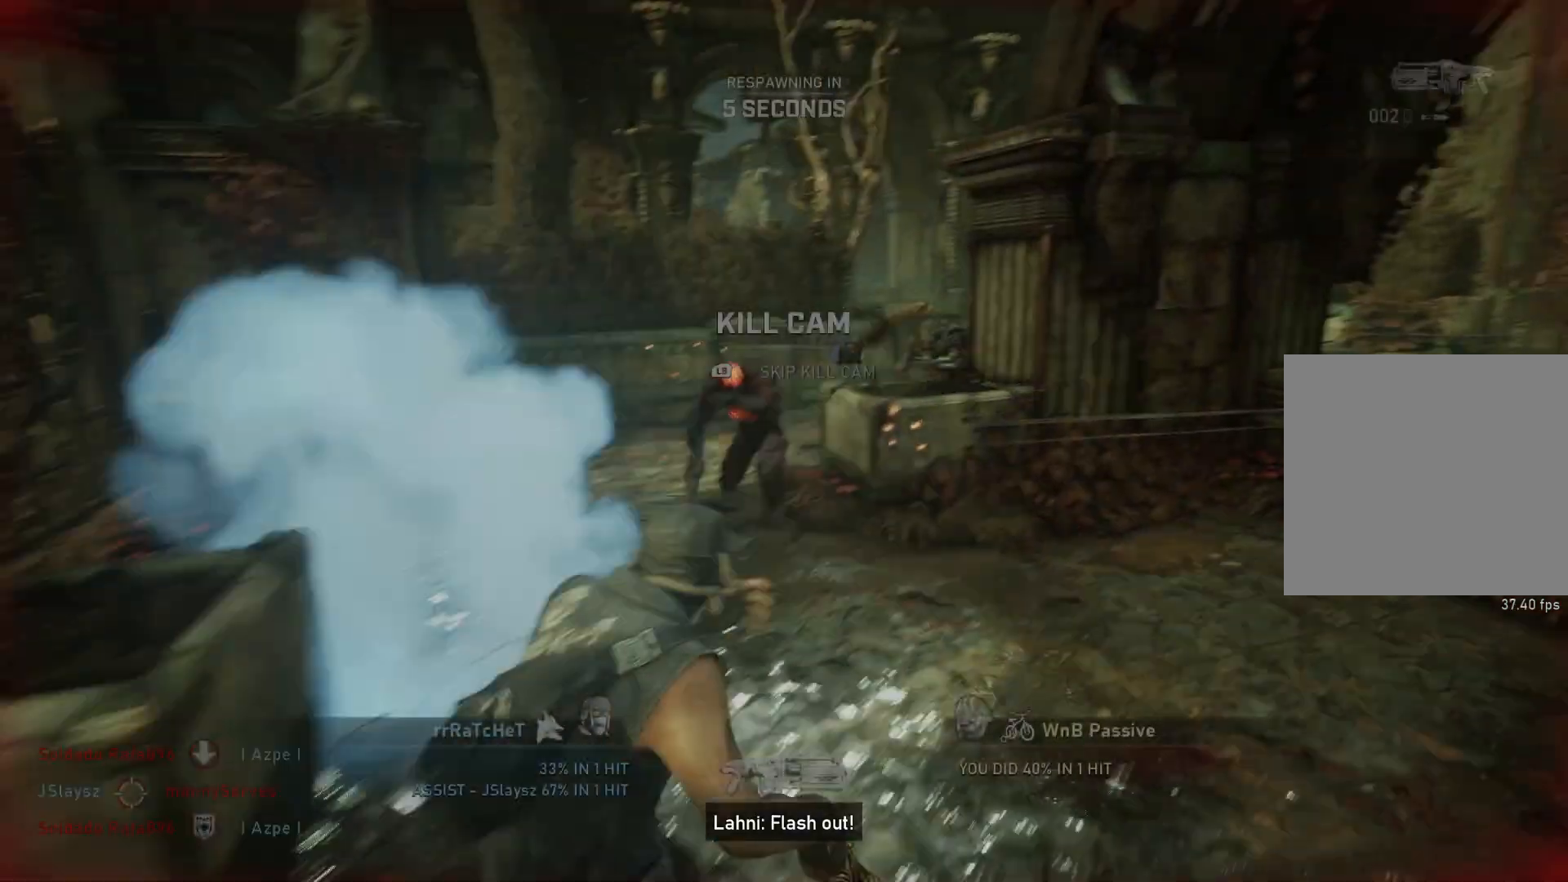
{"buttons": ["L1"], "left_stick": "center", "right_stick": "center", "events": [[33, "L1", "down"]]}
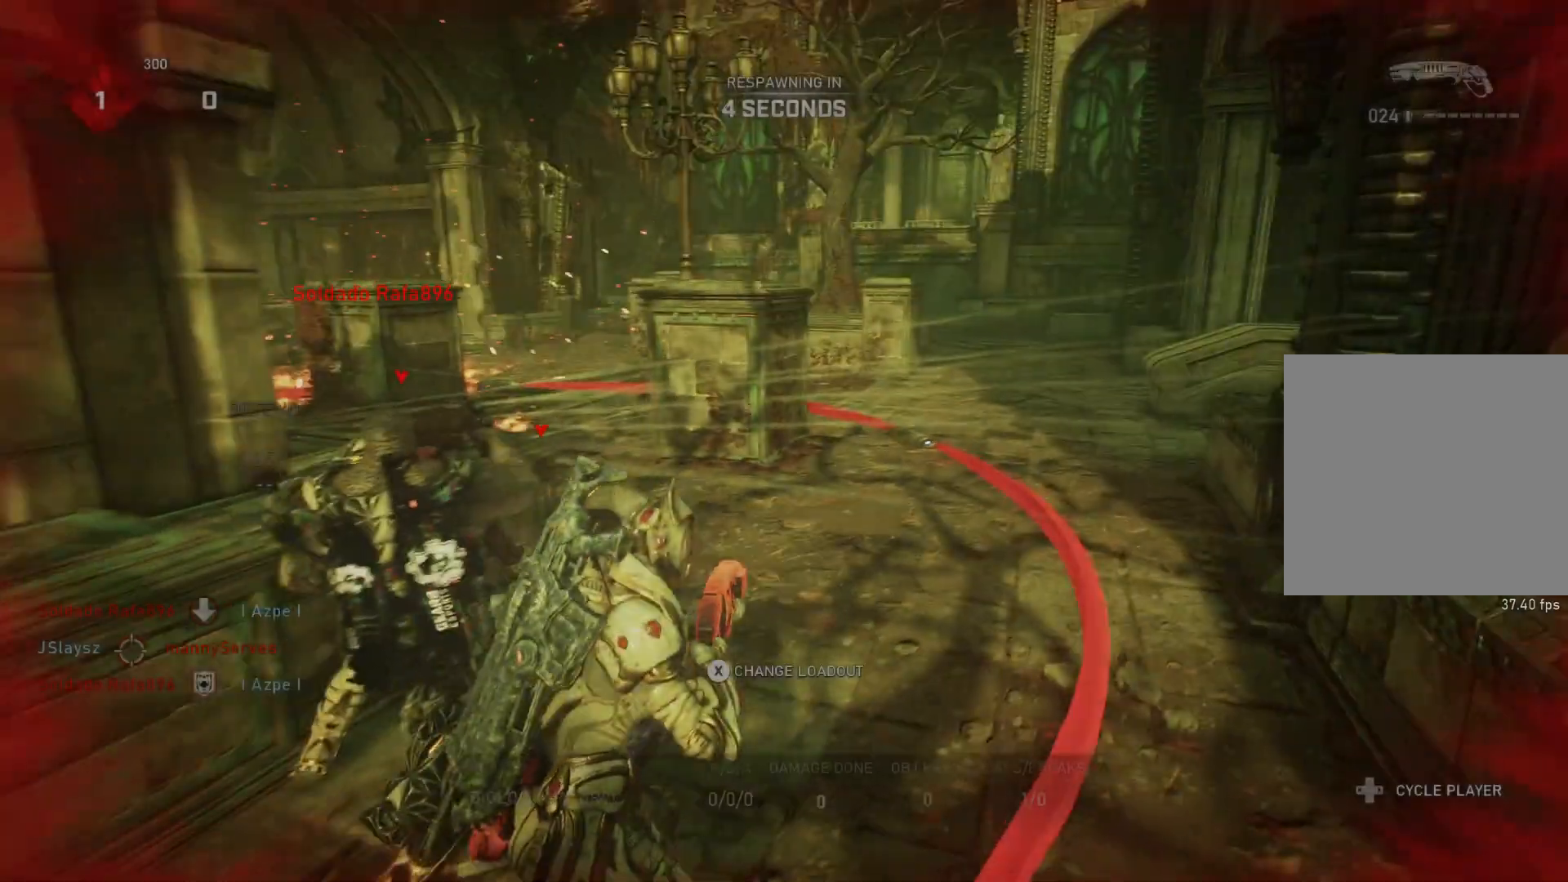
{"buttons": ["DPAD_LEFT"], "left_stick": "center", "right_stick": "center", "events": [[217, "X", "down"], [233, "L1", "up"], [417, "X", "up"], [500, "DPAD_LEFT", "down"]]}
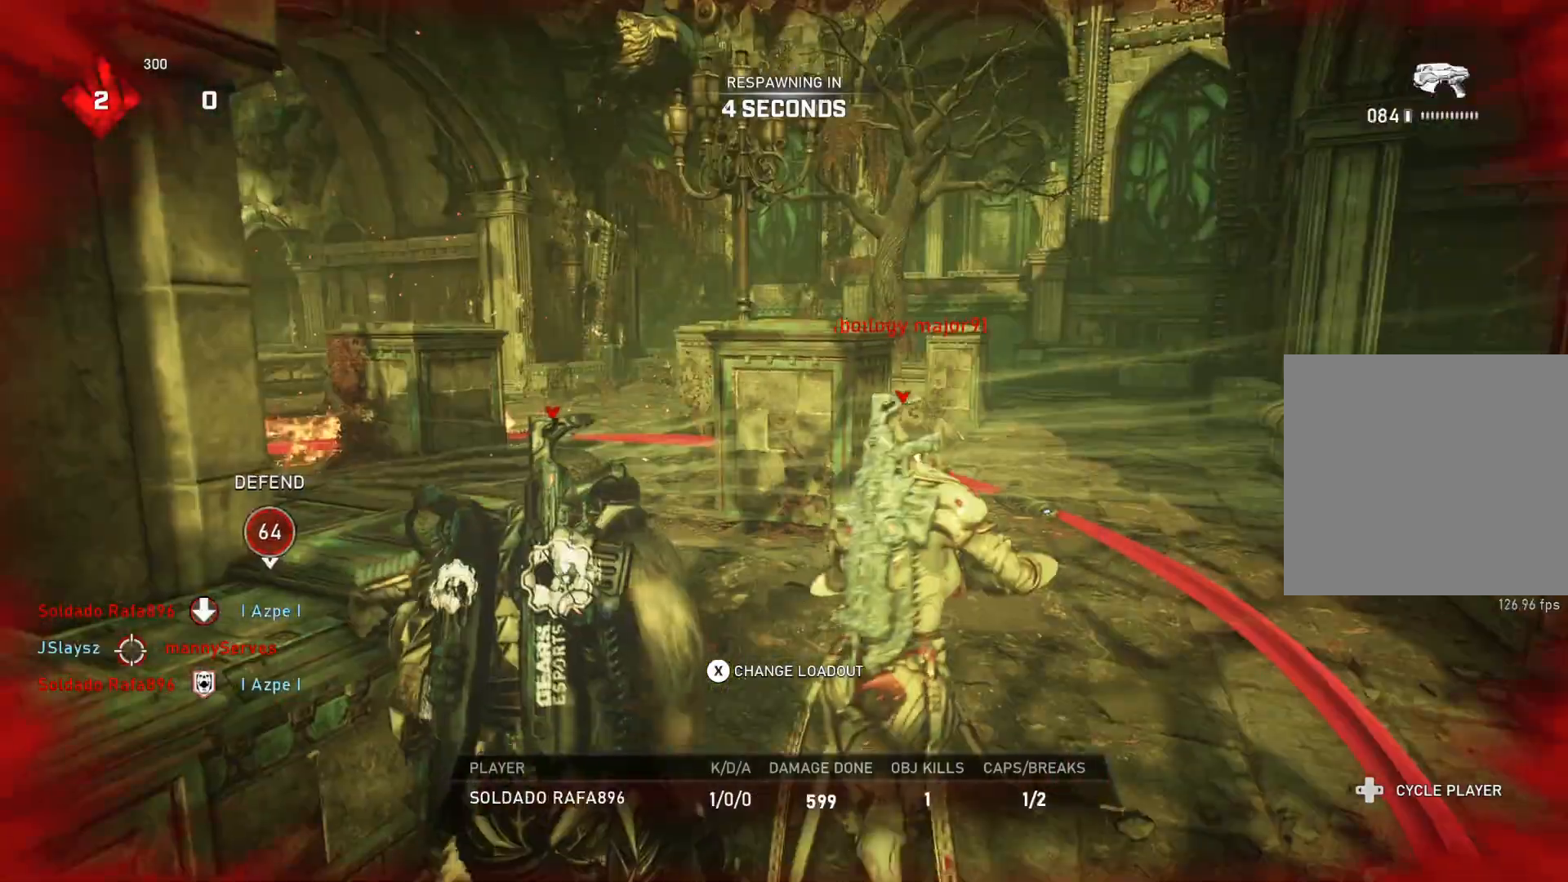
{"buttons": ["DPAD_LEFT"], "left_stick": "center", "right_stick": "center", "events": []}
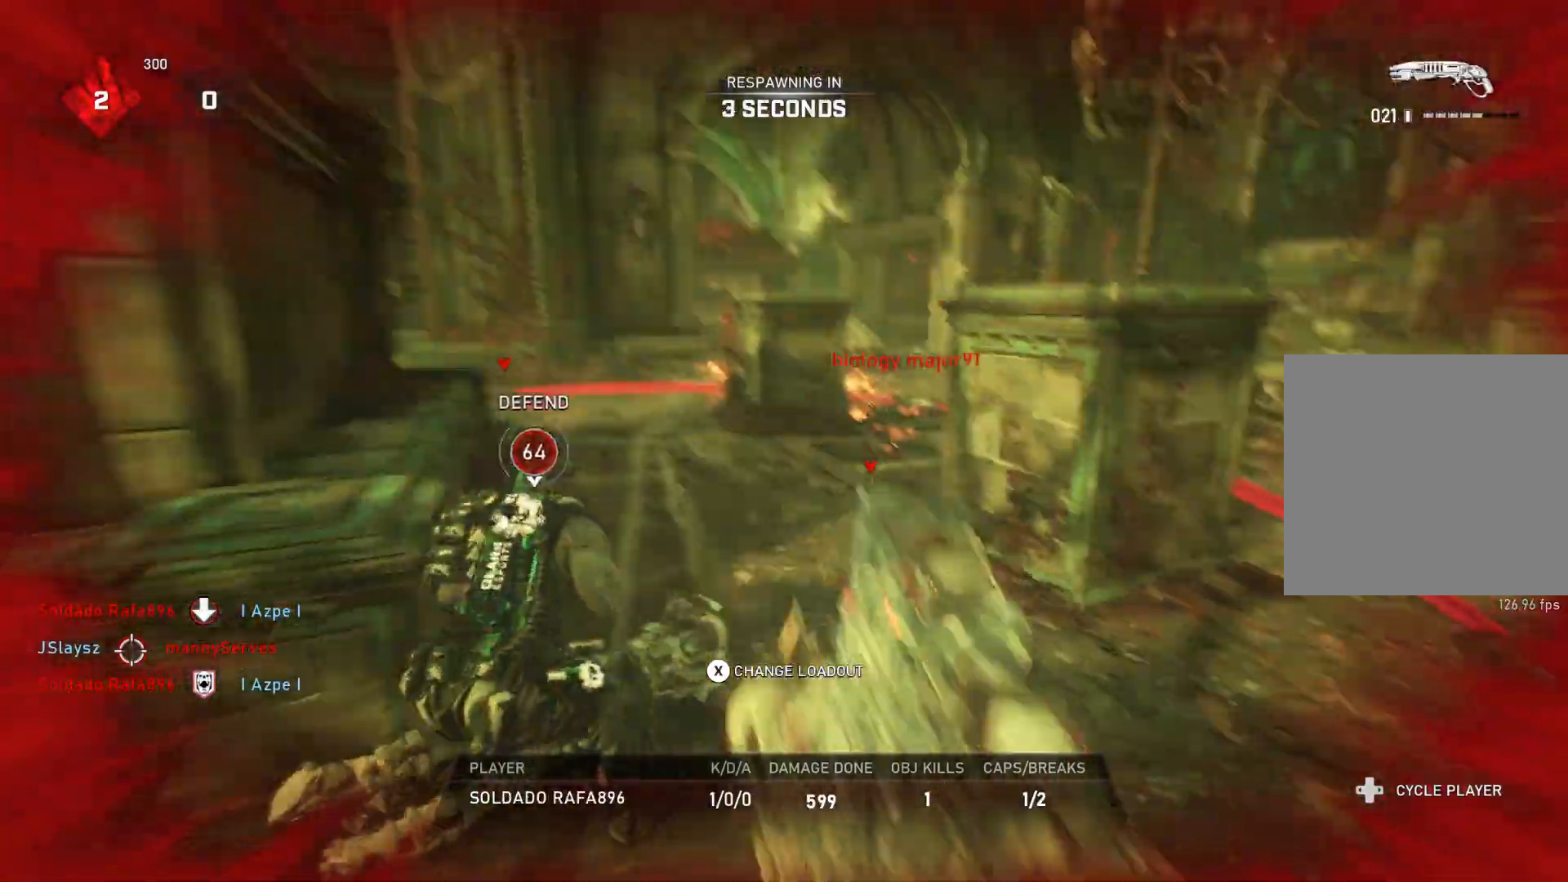
{"buttons": ["DPAD_LEFT"], "left_stick": "center", "right_stick": "center", "events": []}
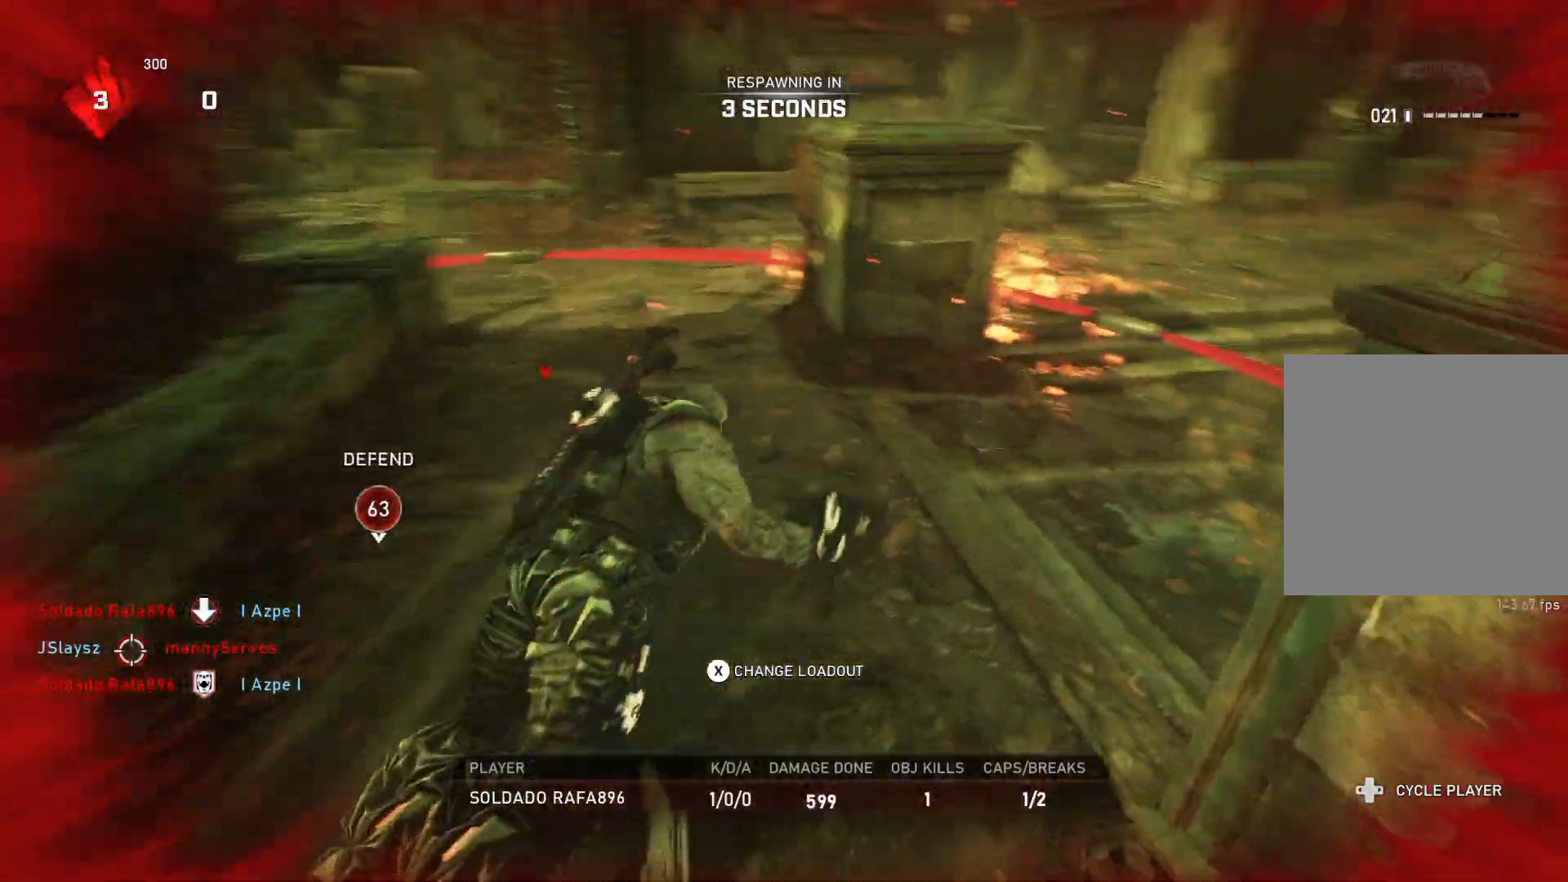
{"buttons": ["DPAD_LEFT"], "left_stick": "center", "right_stick": "center", "events": [[300, "DPAD_LEFT", "up"], [383, "DPAD_LEFT", "down"]]}
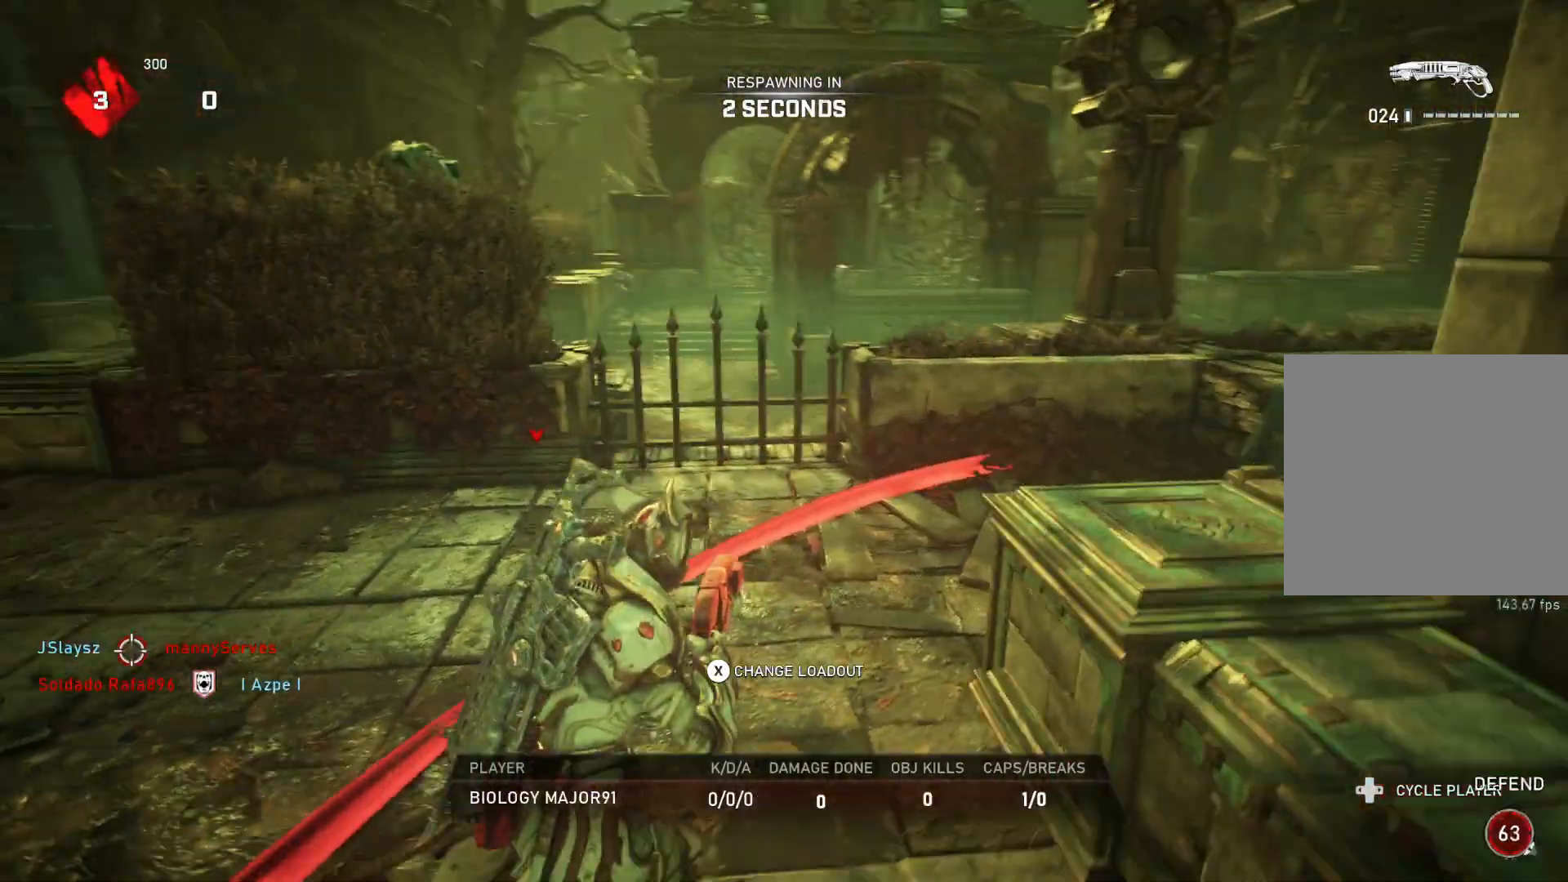
{"buttons": ["DPAD_RIGHT"], "left_stick": "center", "right_stick": "center", "events": [[217, "DPAD_LEFT", "up"], [267, "DPAD_RIGHT", "down"]]}
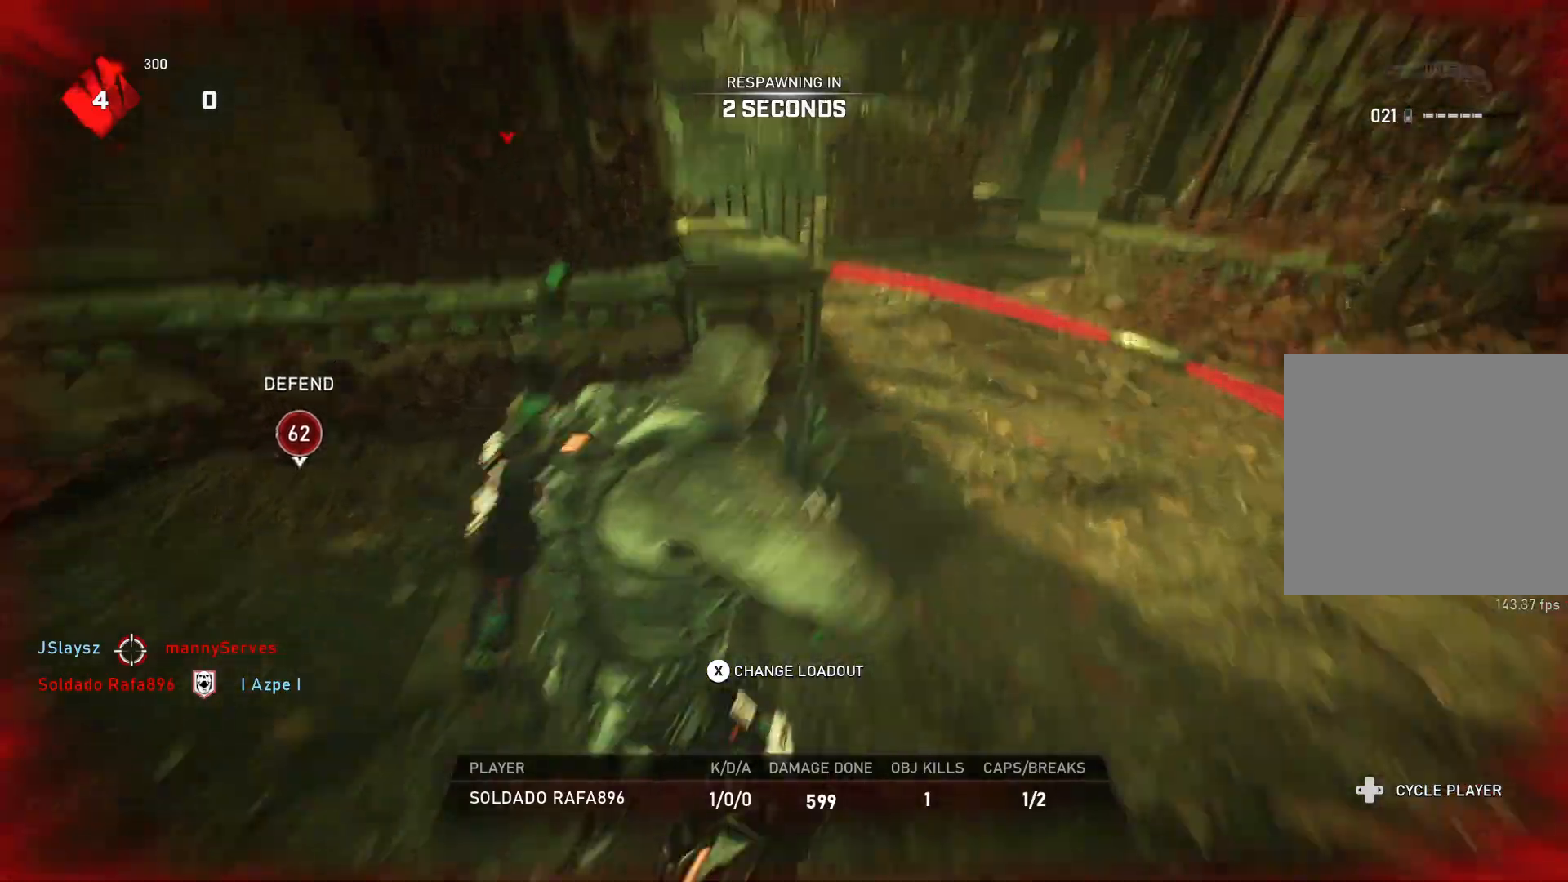
{"buttons": ["DPAD_RIGHT"], "left_stick": "center", "right_stick": "center", "events": [[367, "DPAD_RIGHT", "up"], [400, "DPAD_RIGHT", "down"]]}
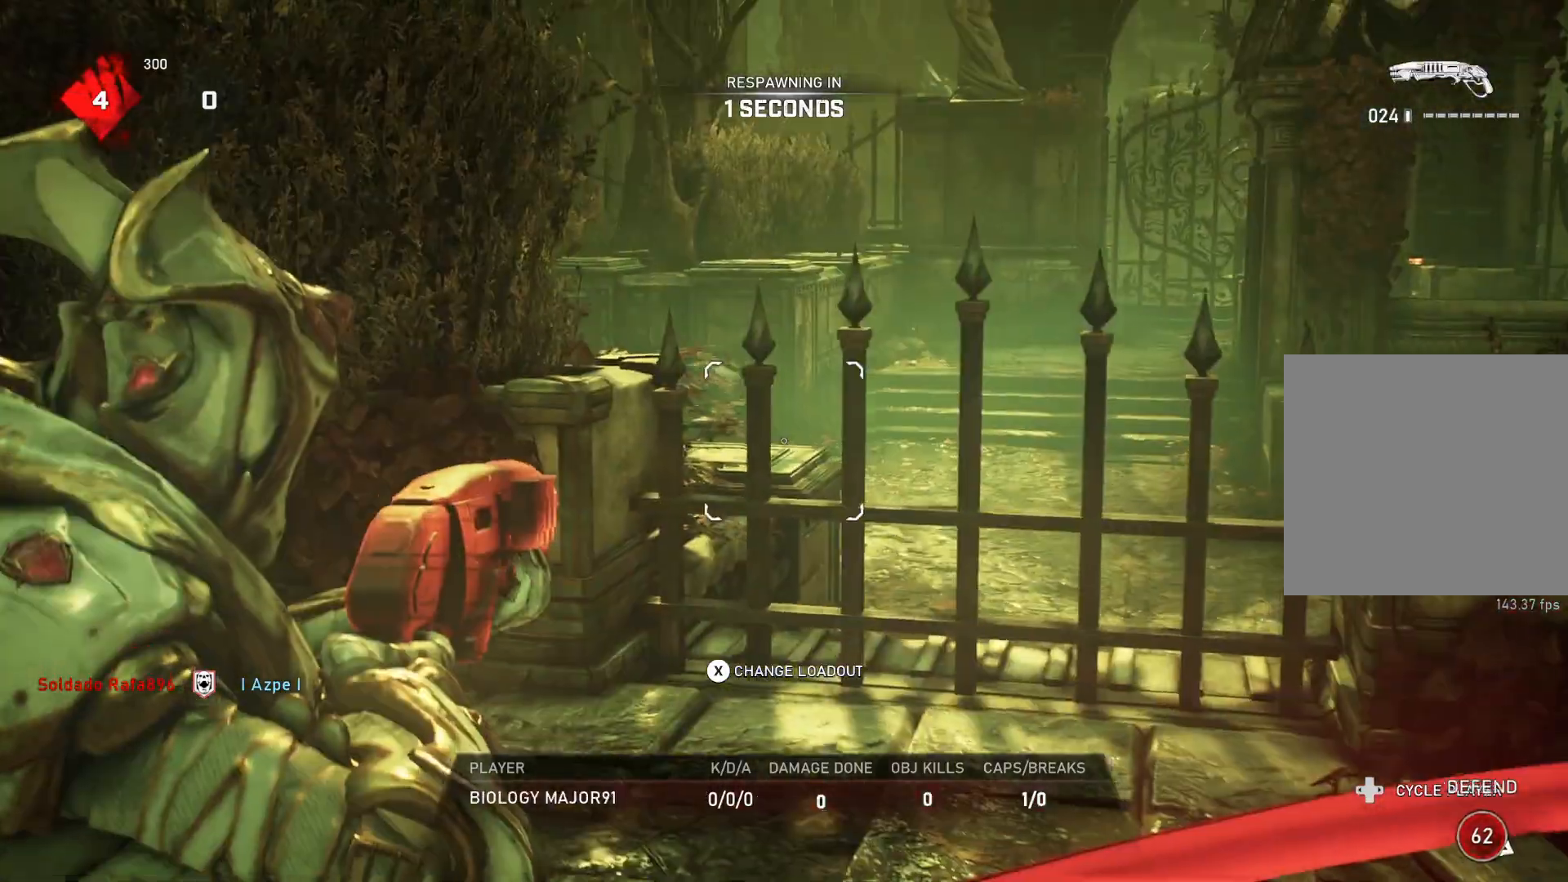
{"buttons": ["L1"], "left_stick": "up", "right_stick": "center", "events": [[283, "DPAD_RIGHT", "up"], [317, "left_stick", "up"], [400, "L1", "down"]]}
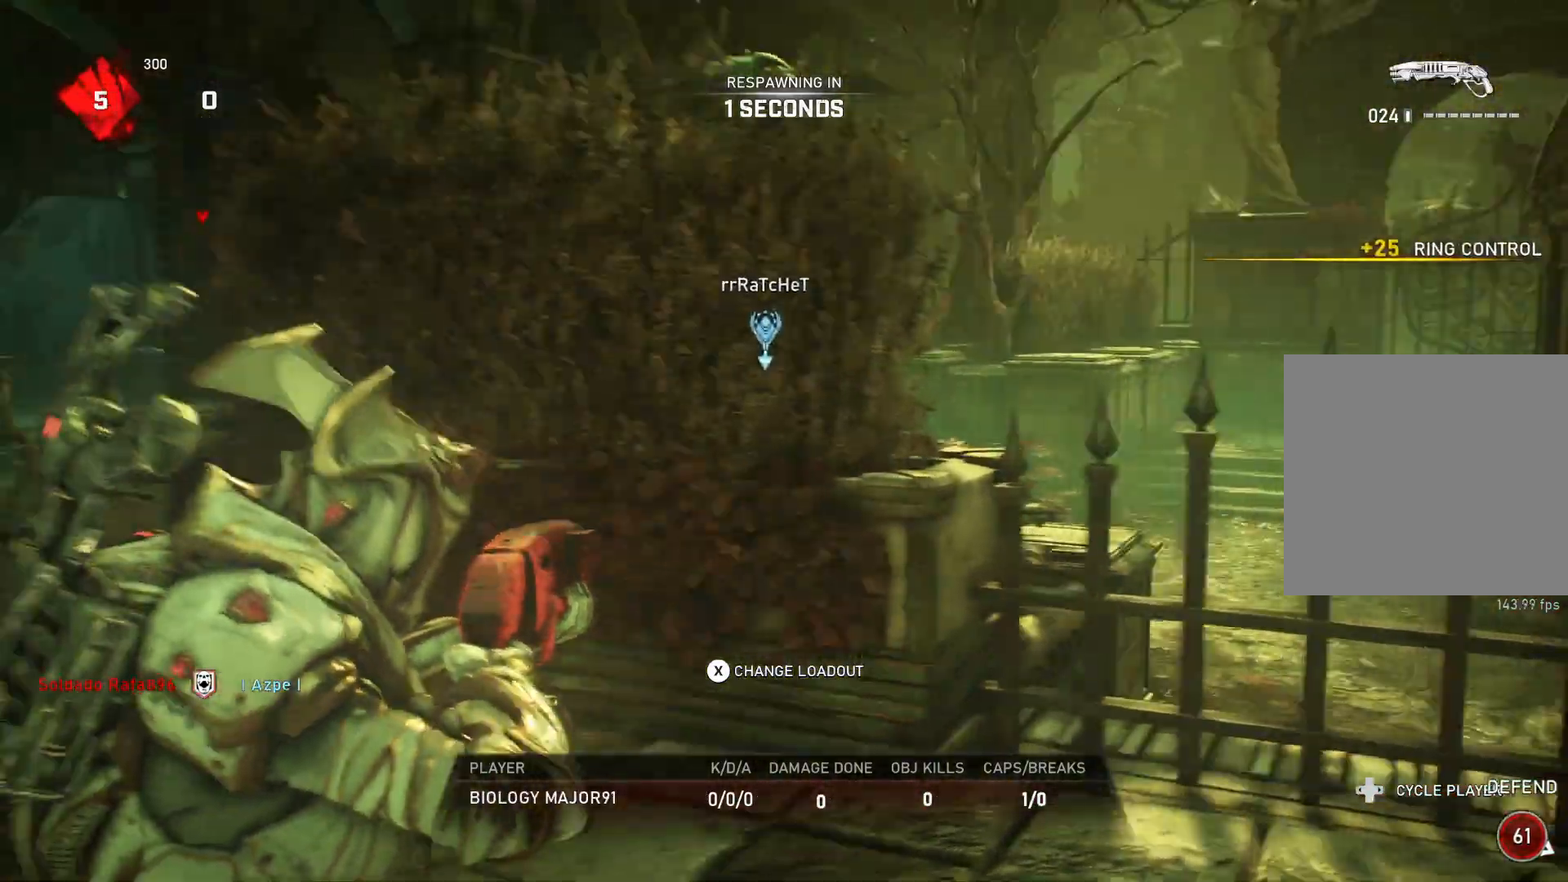
{"buttons": ["L1"], "left_stick": "up", "right_stick": "center", "events": [[50, "L1", "up"], [83, "L1", "down"], [100, "L1", "up"], [217, "L1", "down"], [283, "L1", "up"], [417, "L1", "down"]]}
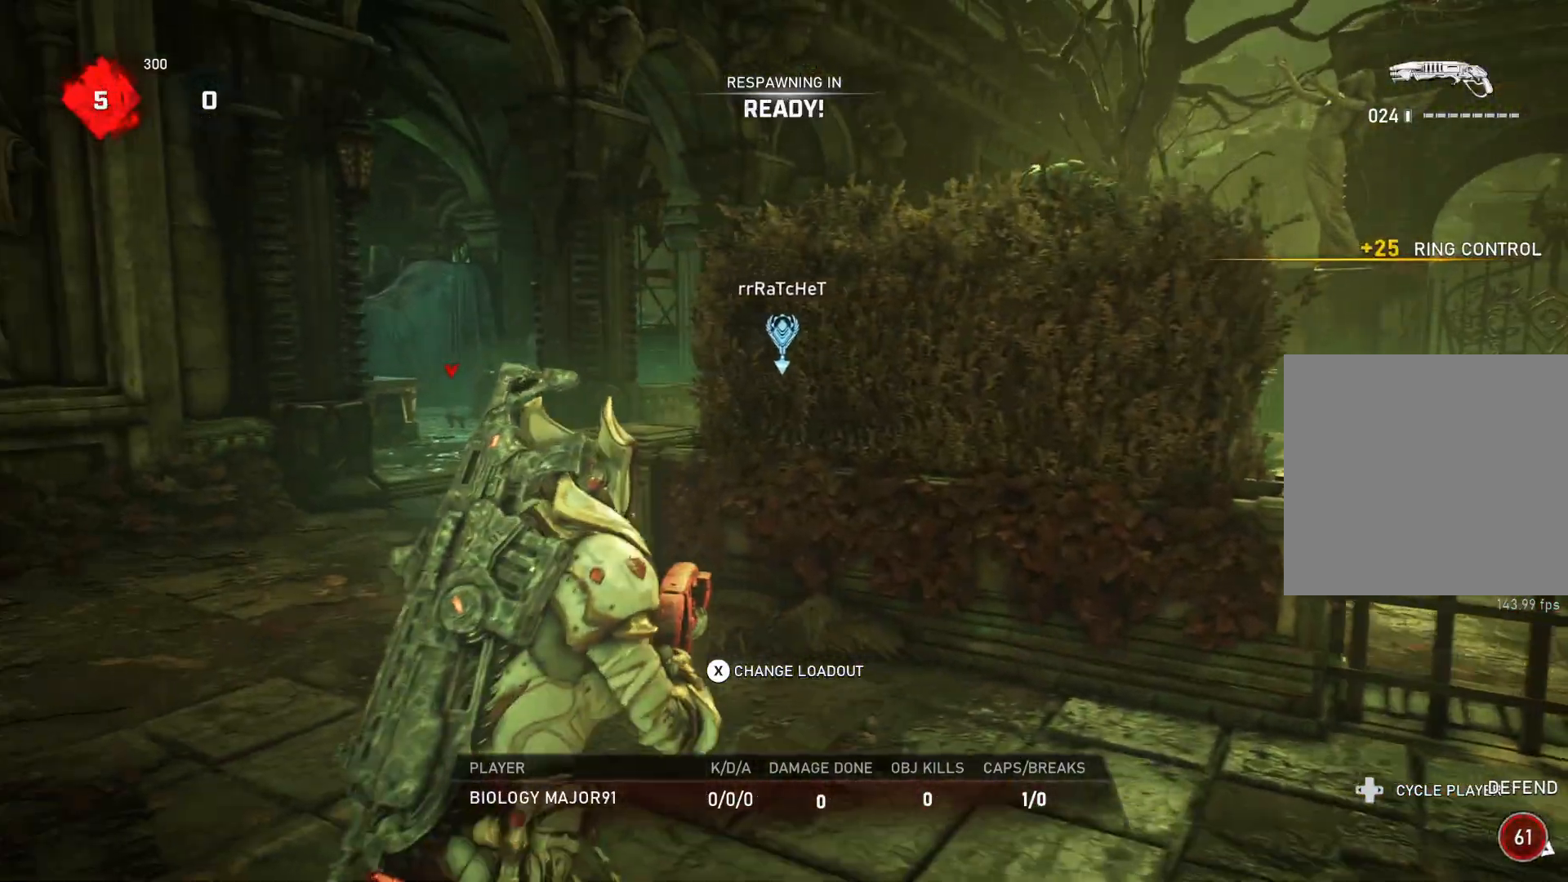
{"buttons": [], "left_stick": "up", "right_stick": "center", "events": [[17, "L1", "up"], [100, "L1", "down"], [200, "L1", "up"], [283, "L1", "down"], [367, "L1", "up"], [383, "L1", "down"], [433, "L1", "up"]]}